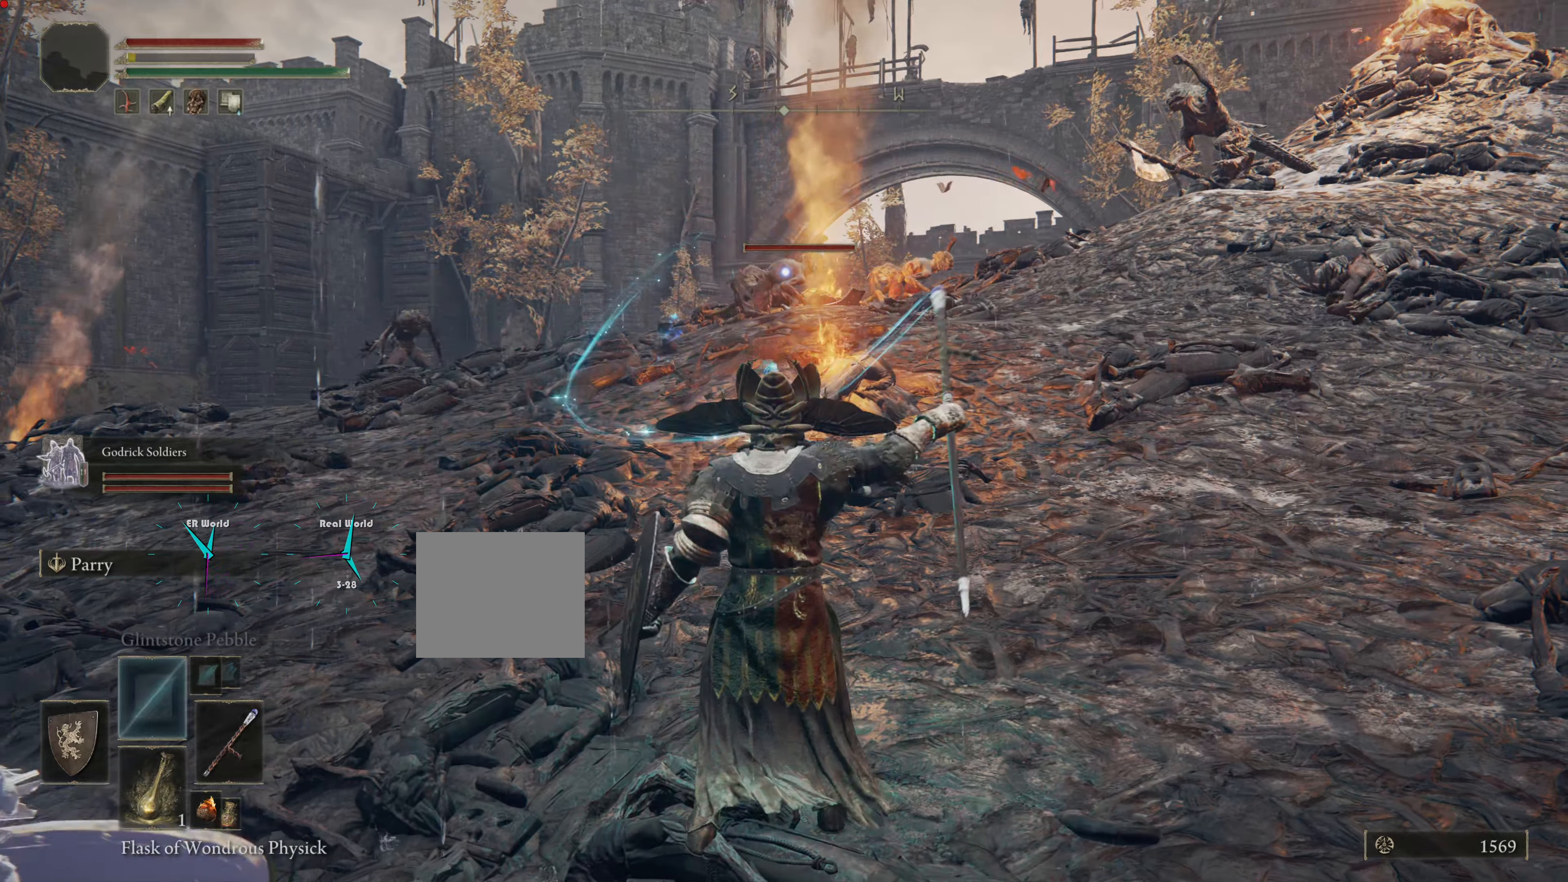
Gameplay with a controller (PlayStation layout); each line is a JSON object with the inputs held at the frame after it. "events" lists button and stick changes between this image and that frame as [ms after this image, input, new state], when the widget could be followed in between.
{"buttons": ["L1", "R1"], "left_stick": "center", "right_stick": "center"}
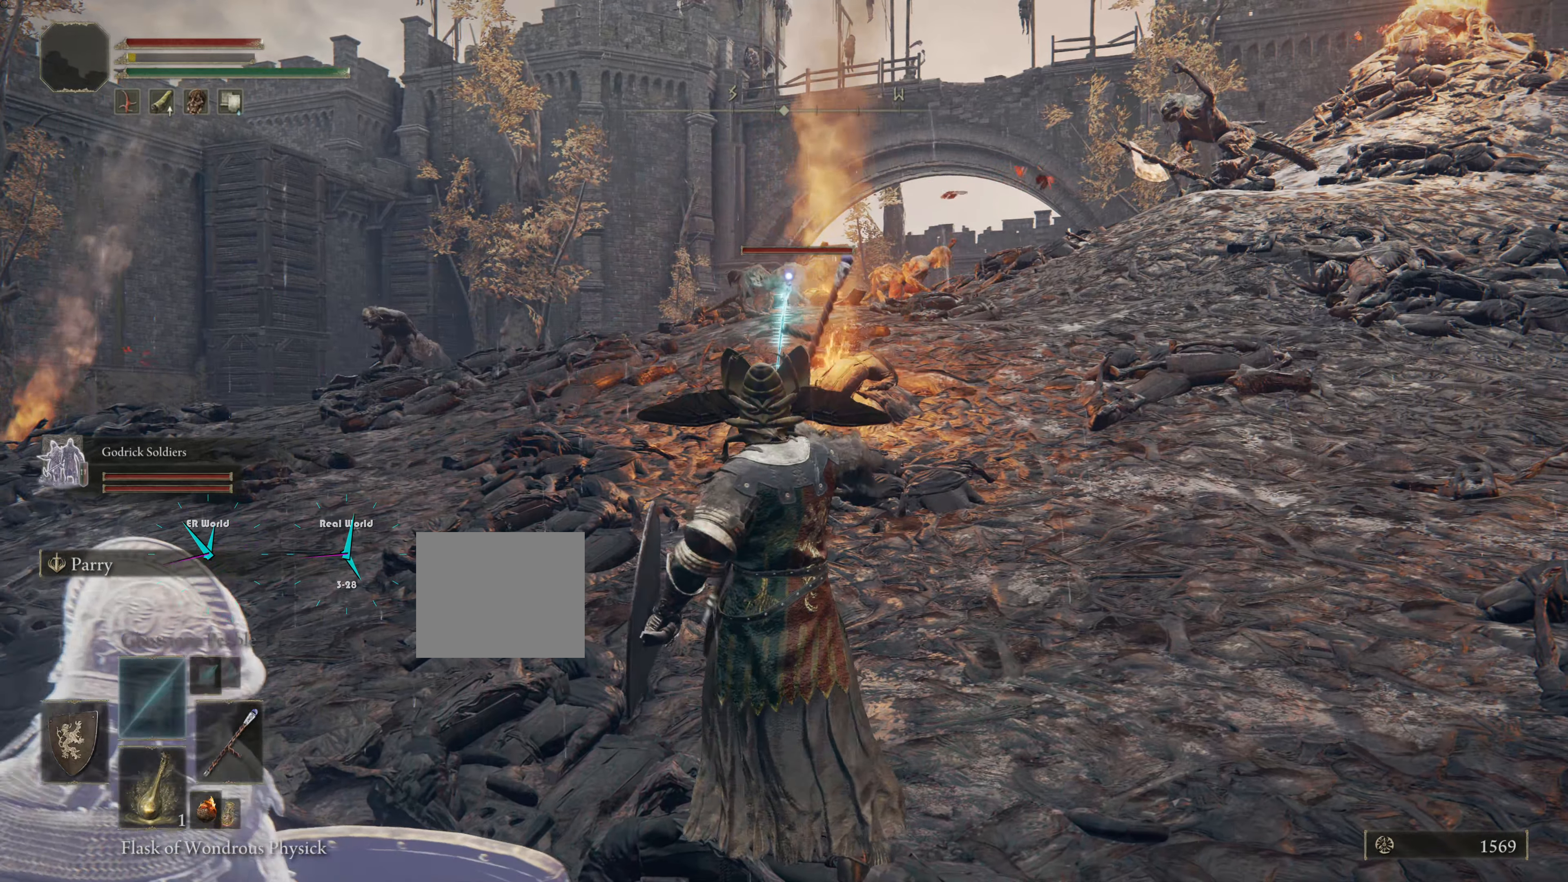
{"buttons": ["L1"], "left_stick": "center", "right_stick": "center", "events": [[33, "R1", "up"], [133, "R1", "down"], [217, "R1", "up"], [300, "R1", "down"], [400, "R1", "up"]]}
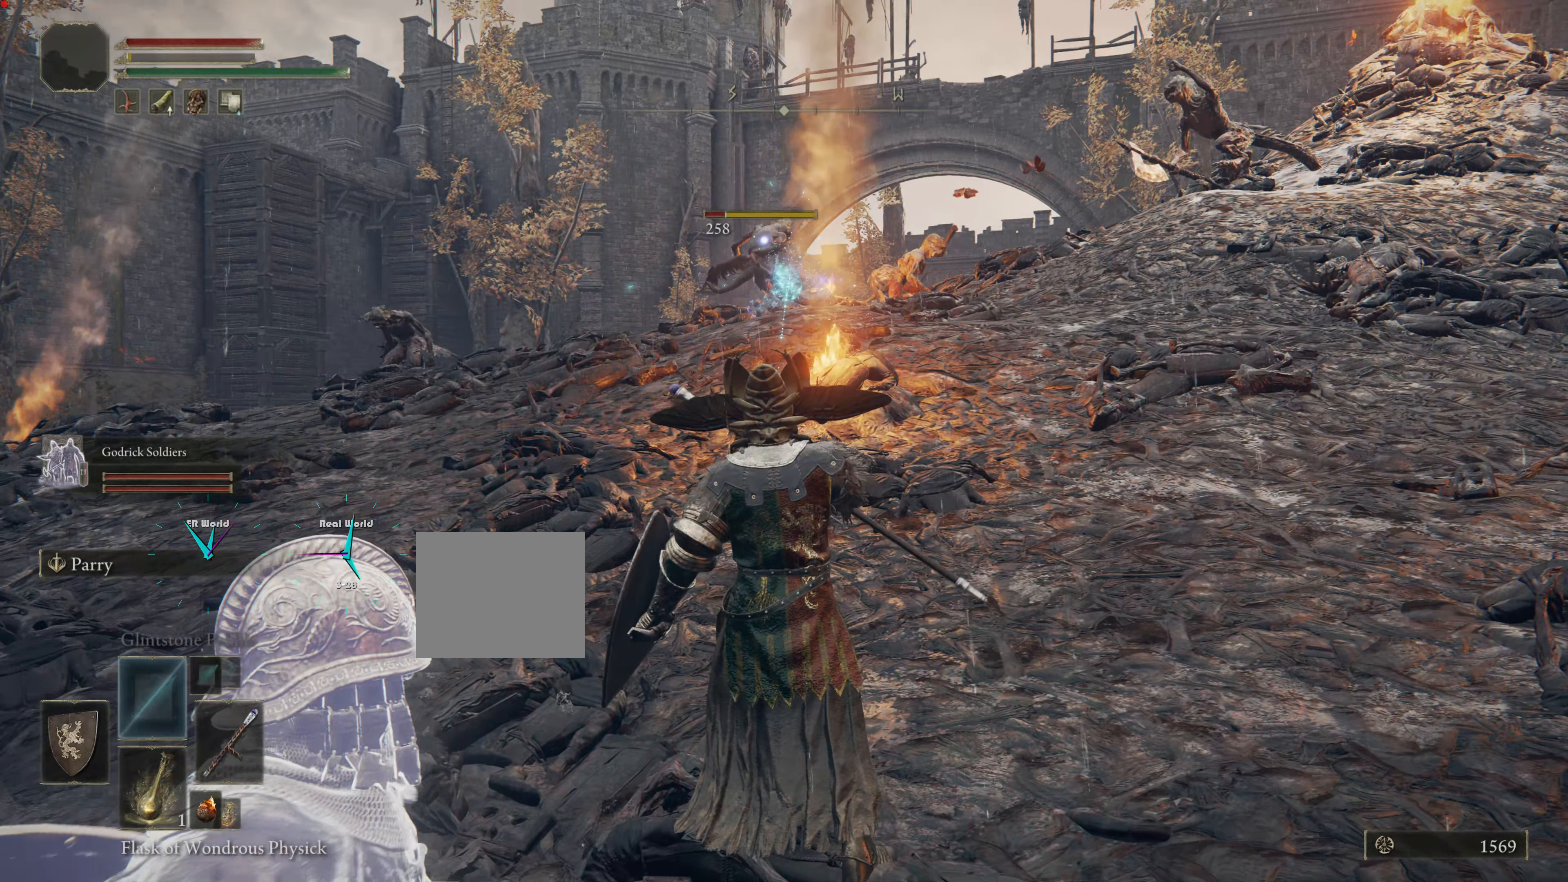
{"buttons": ["L1", "R1"], "left_stick": "center", "right_stick": "center", "events": [[400, "R1", "down"]]}
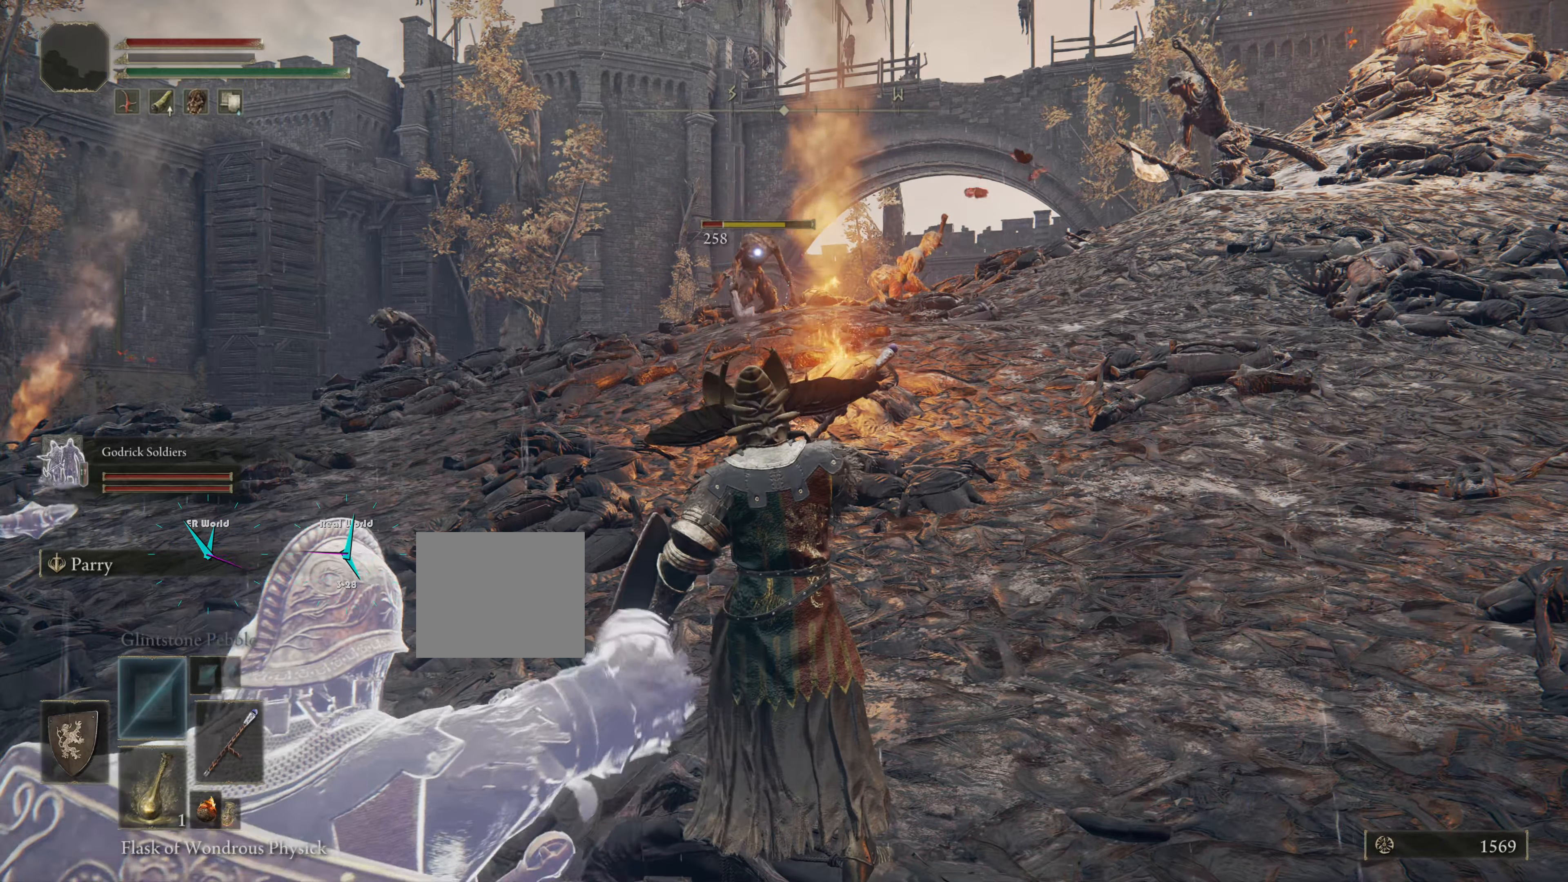
{"buttons": ["CROSS", "L1", "L2", "R1", "DPAD_LEFT"], "left_stick": "center", "right_stick": "center"}
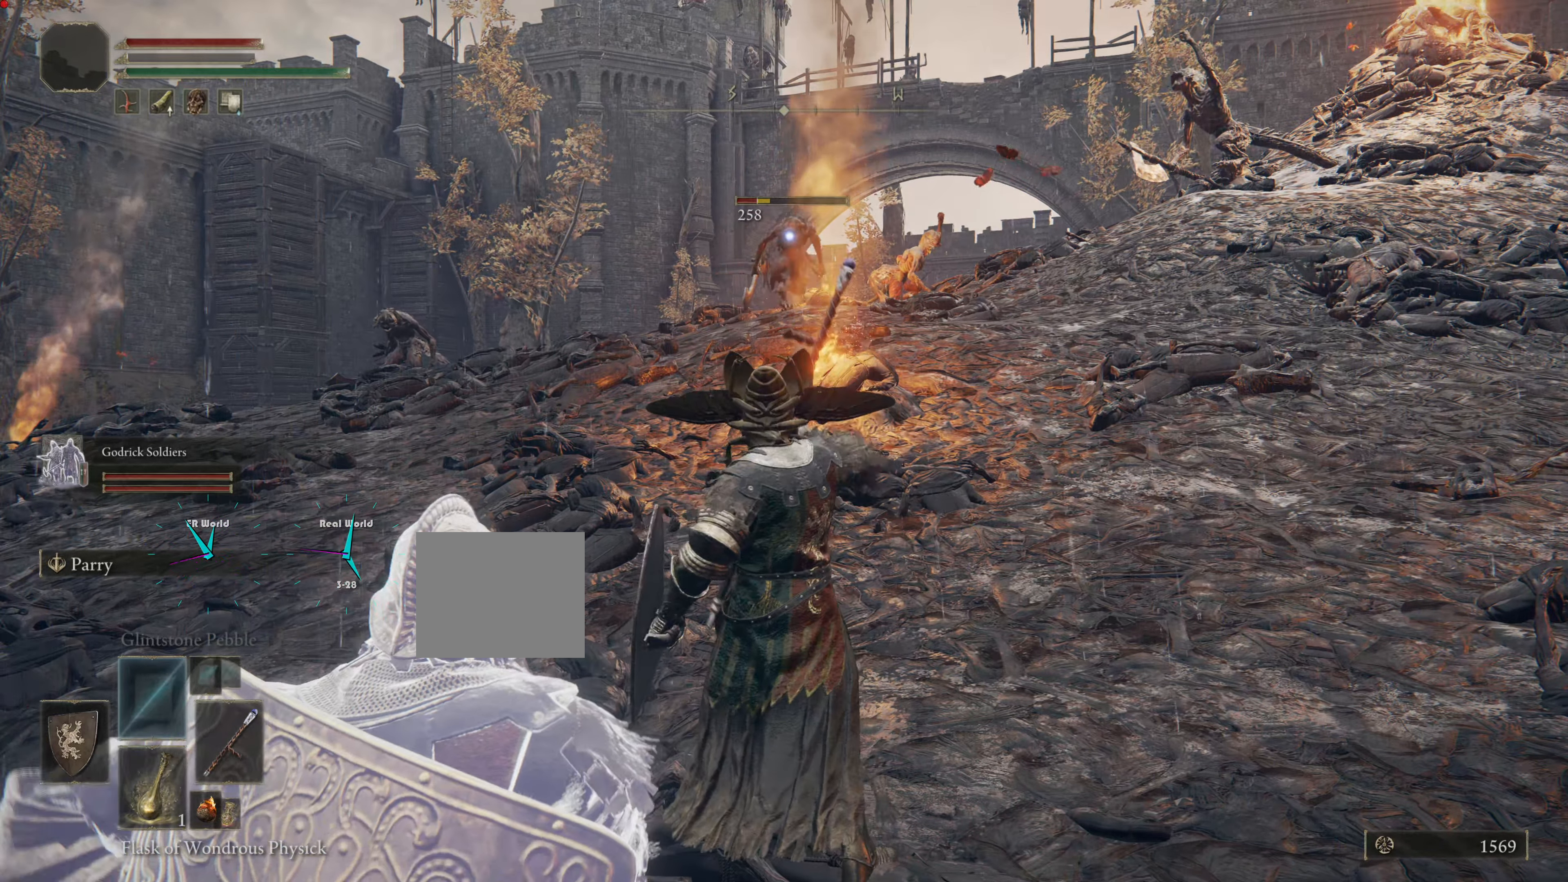
{"buttons": ["L1"], "left_stick": "center", "right_stick": "center", "events": [[66, "CROSS", "up"], [66, "DPAD_LEFT", "up"], [66, "L2", "up"], [66, "R1", "up"], [150, "R1", "down"], [250, "R1", "up"], [350, "R1", "down"], [467, "R1", "up"]]}
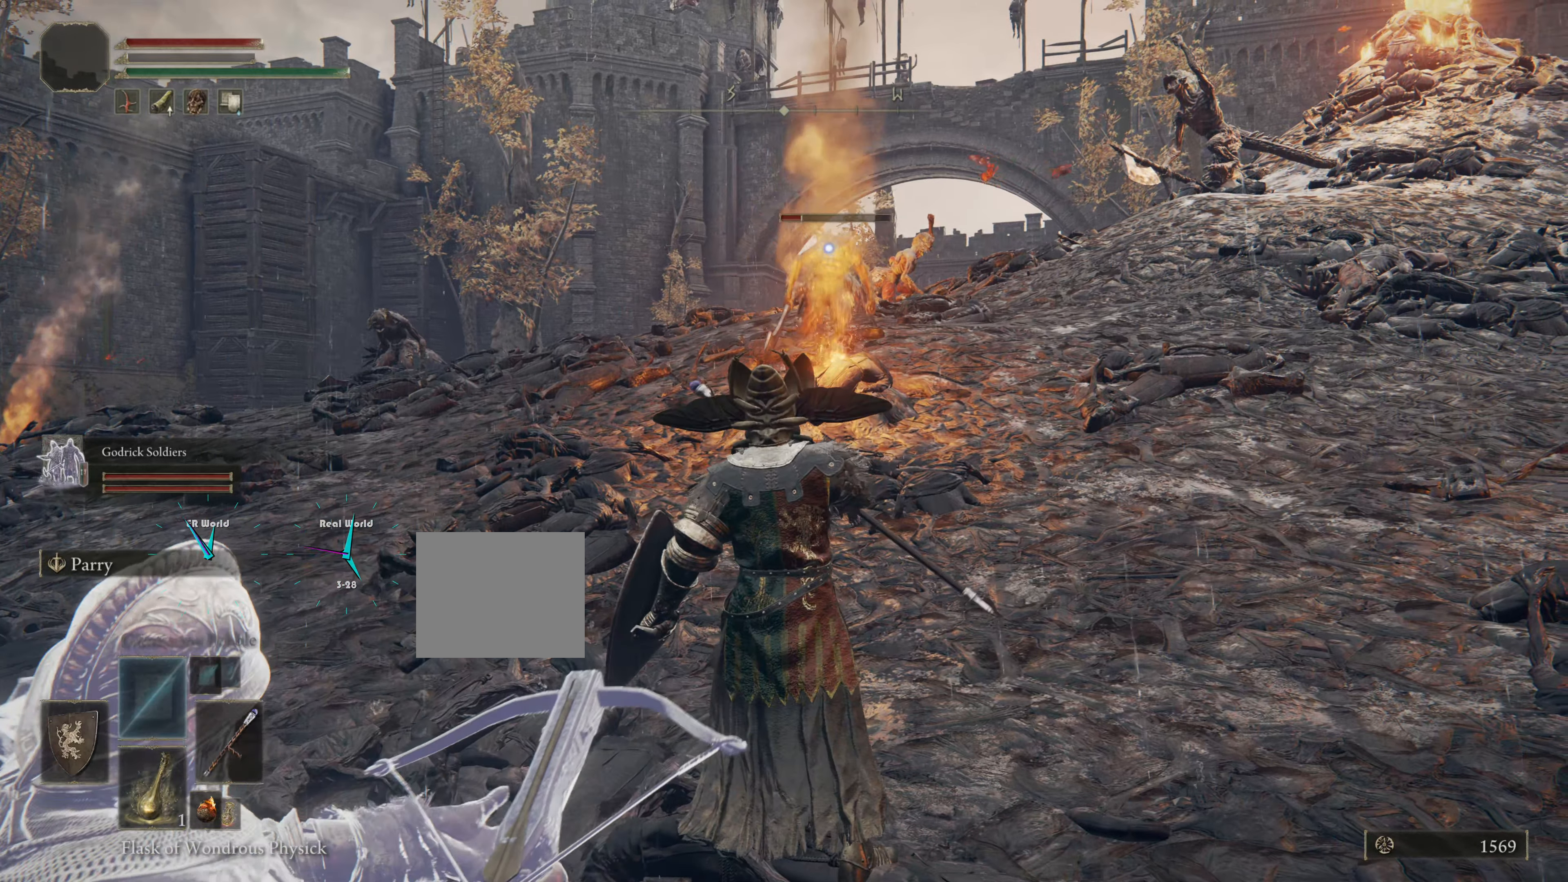
{"buttons": ["L1"], "left_stick": "down-right", "right_stick": "center", "events": [[117, "left_stick", "down-right"]]}
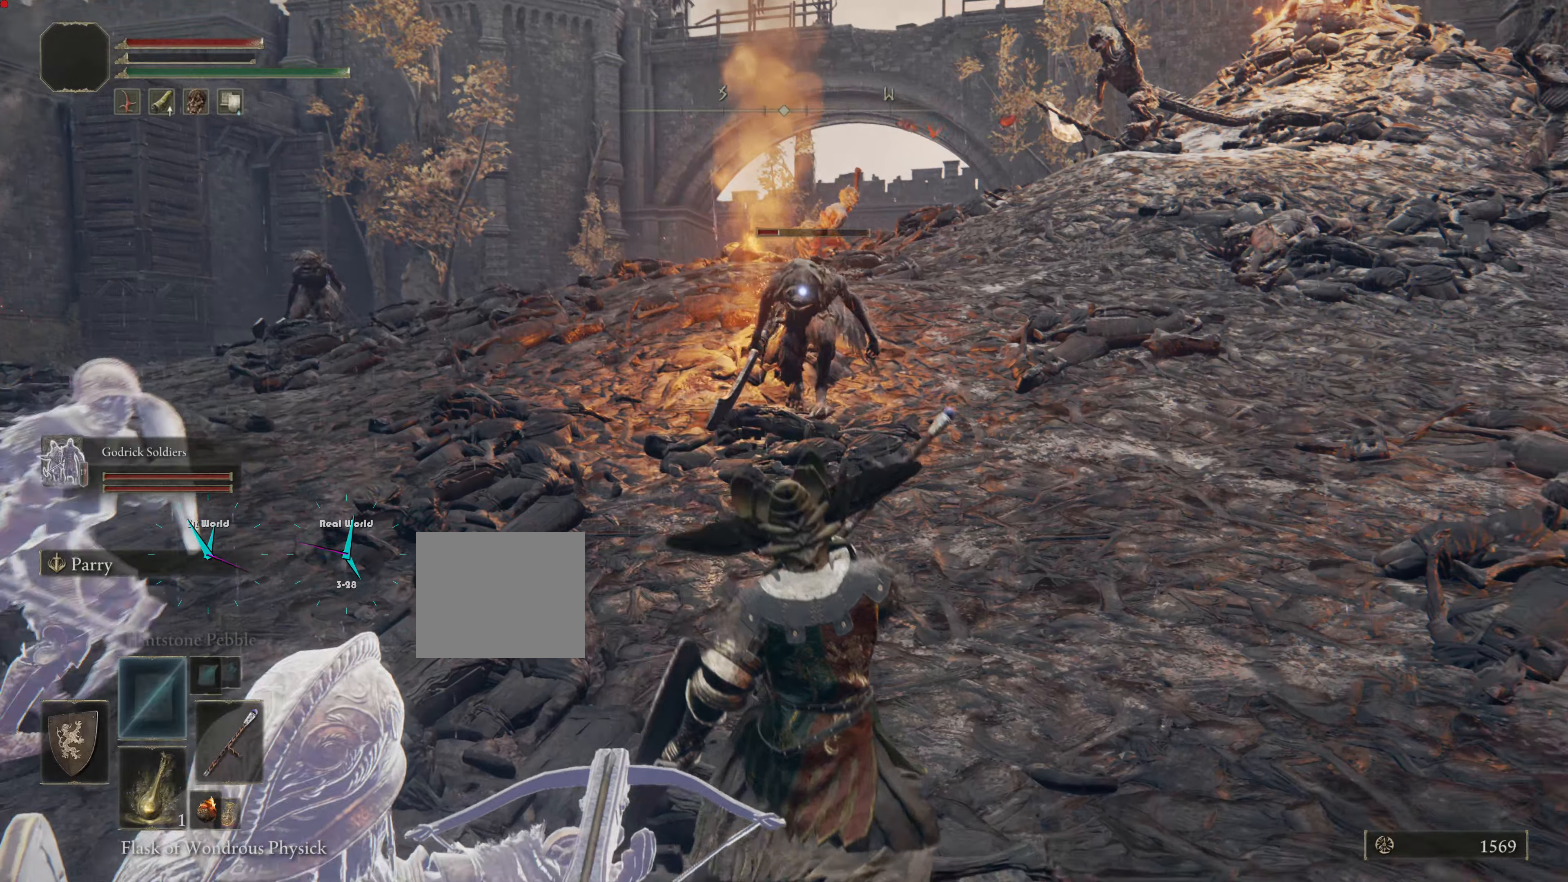
{"buttons": ["L1"], "left_stick": "down-right", "right_stick": "center"}
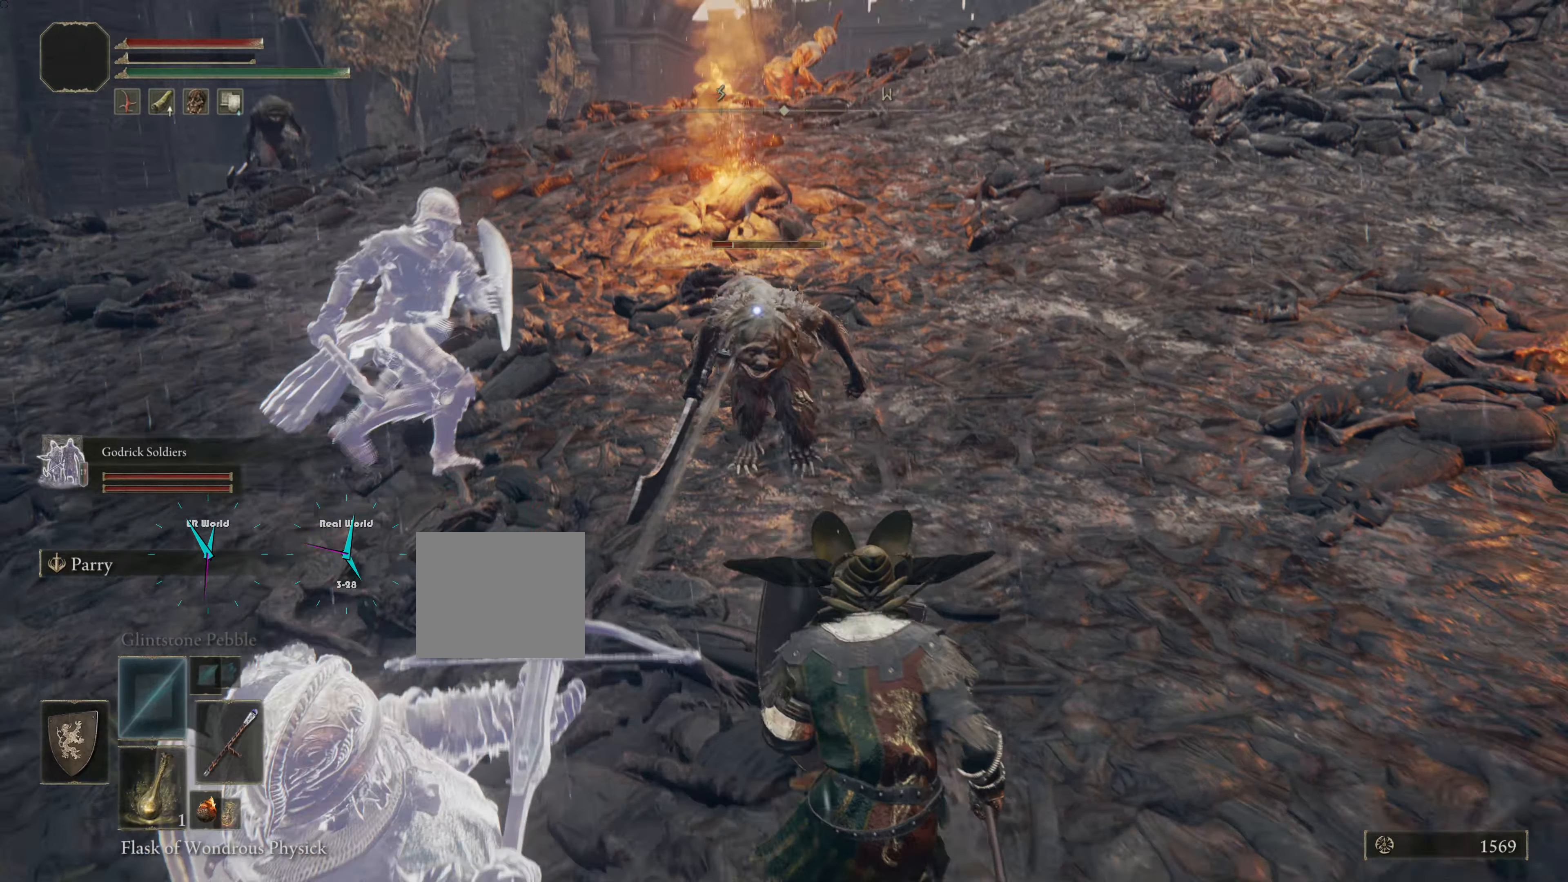
{"buttons": ["L1", "DPAD_LEFT"], "left_stick": "down", "right_stick": "center"}
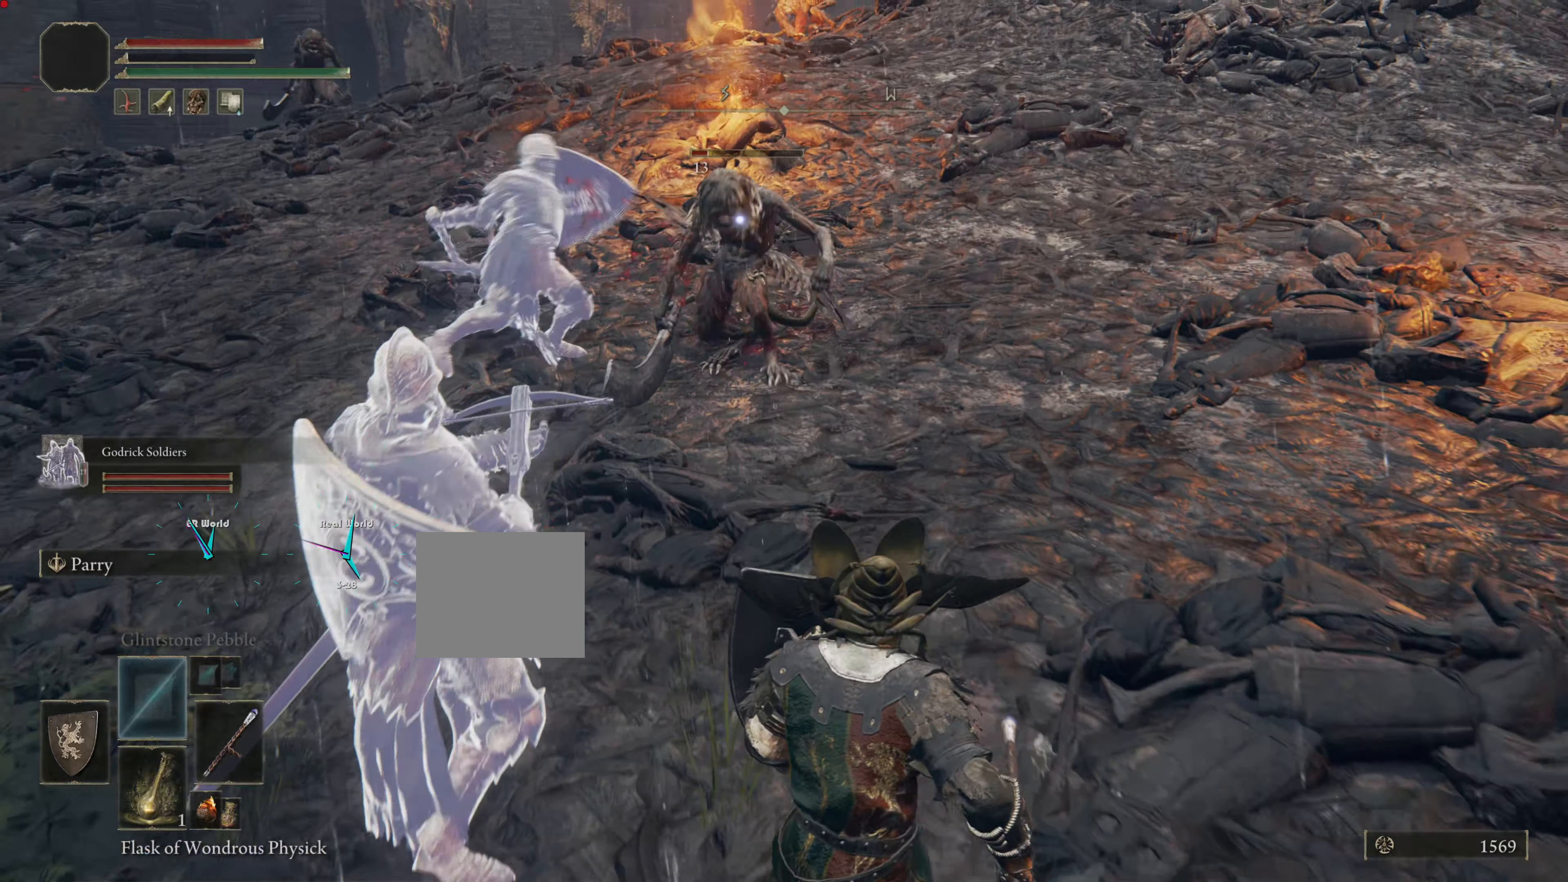
{"buttons": ["L1"], "left_stick": "down-left", "right_stick": "center", "events": [[33, "DPAD_LEFT", "up"], [417, "left_stick", "down-left"]]}
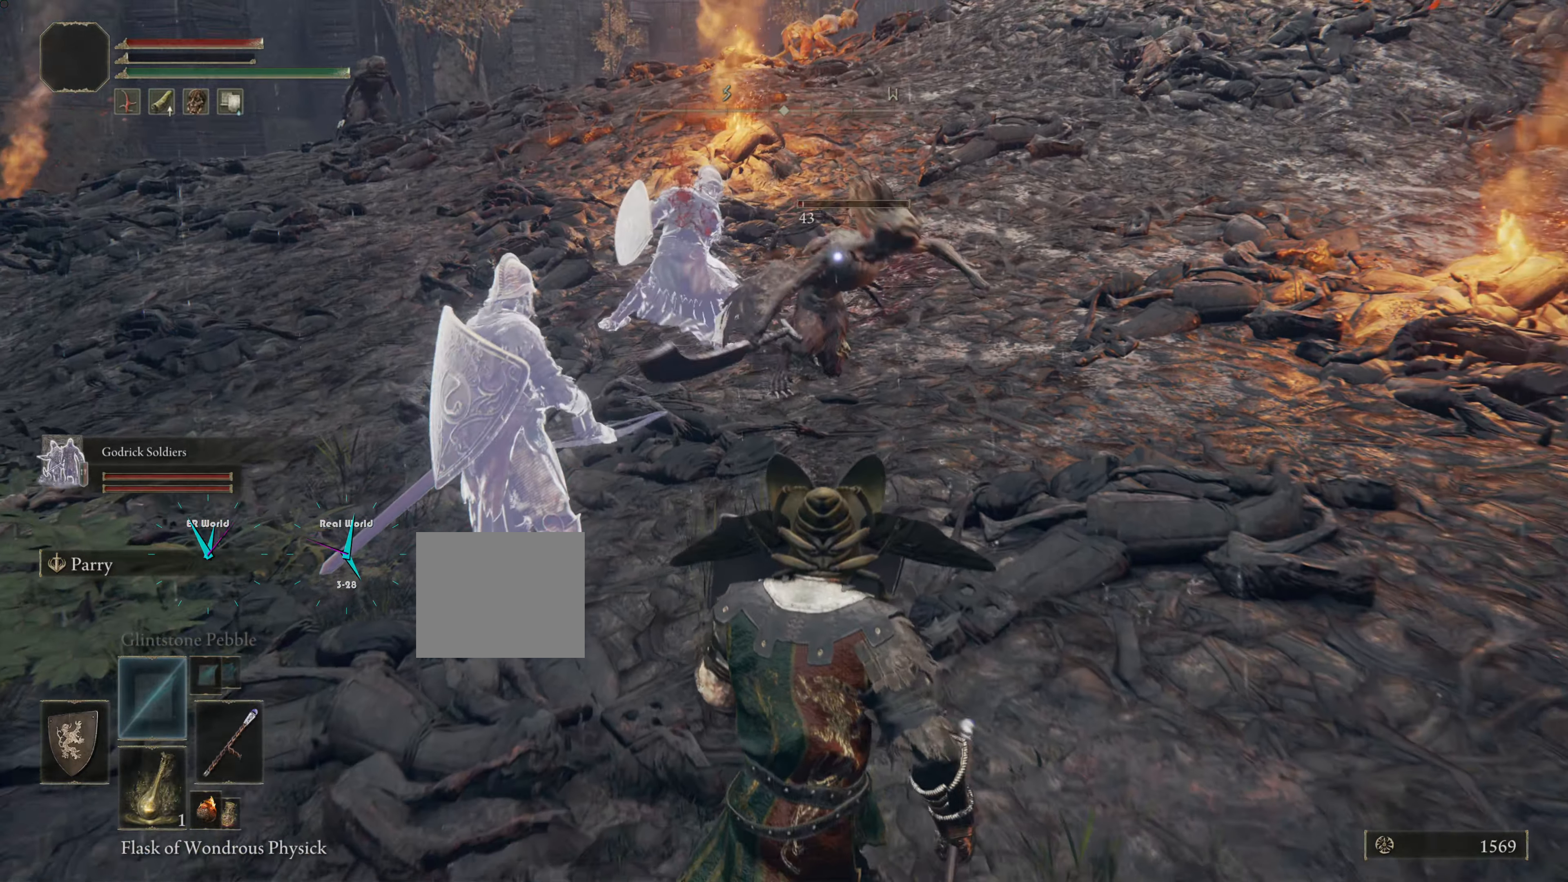
{"buttons": ["L1"], "left_stick": "center", "right_stick": "center", "events": [[484, "left_stick", "center"]]}
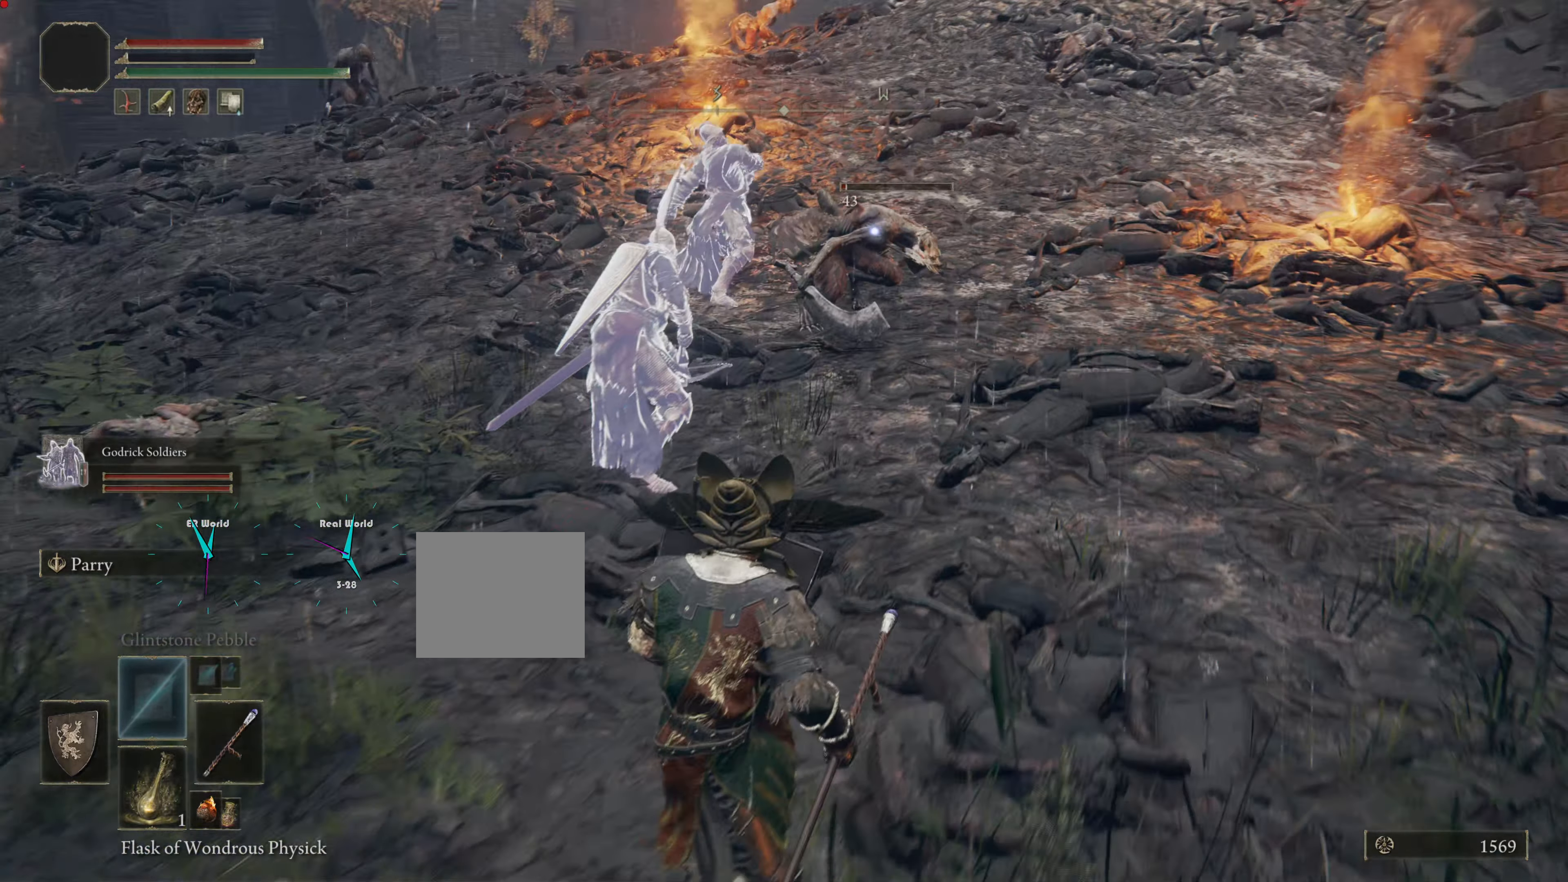
{"buttons": ["L1"], "left_stick": "center", "right_stick": "center", "events": [[167, "DPAD_DOWN", "down"], [350, "DPAD_DOWN", "up"]]}
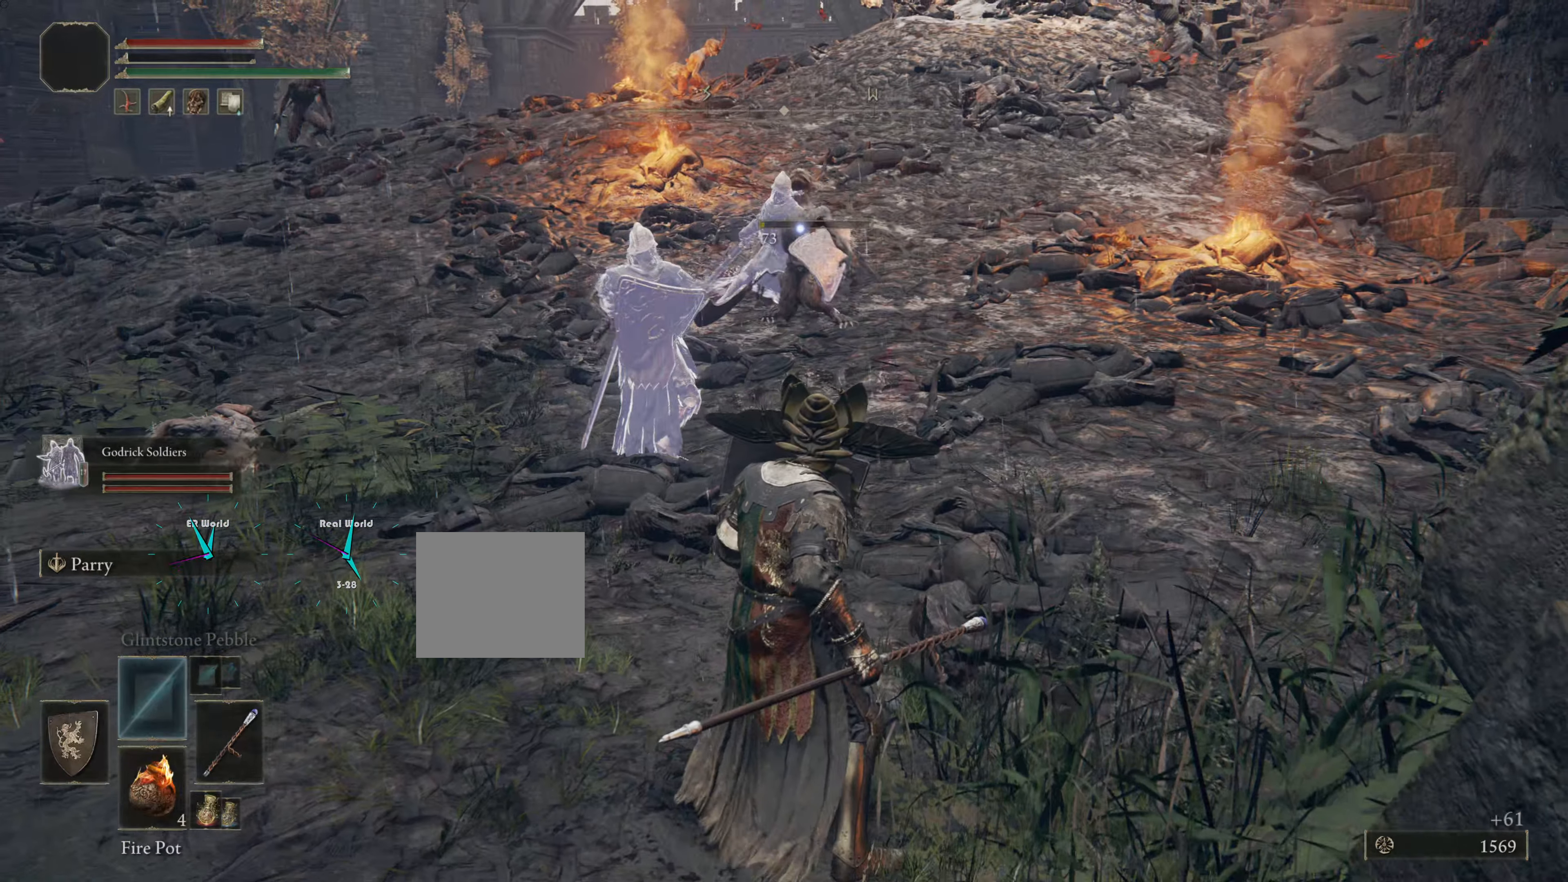
{"buttons": ["L1"], "left_stick": "down-left", "right_stick": "center", "events": [[50, "DPAD_DOWN", "down"], [184, "DPAD_DOWN", "up"], [484, "left_stick", "down-left"]]}
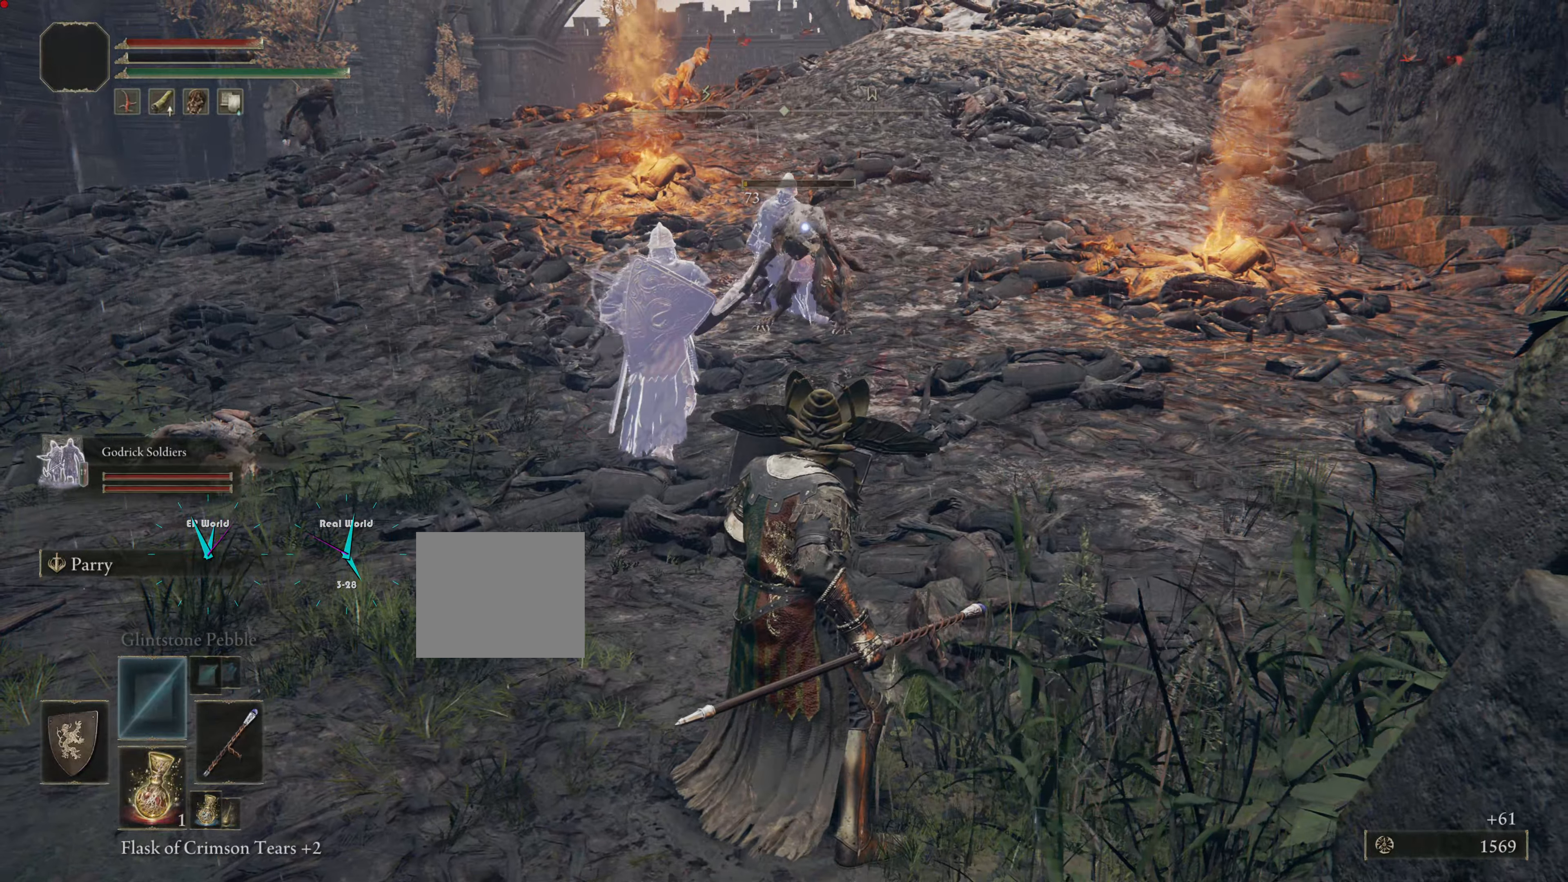
{"buttons": ["L1"], "left_stick": "down-left", "right_stick": "center", "events": [[33, "left_stick", "down"], [183, "left_stick", "down-left"], [367, "DPAD_DOWN", "down"], [484, "DPAD_DOWN", "up"]]}
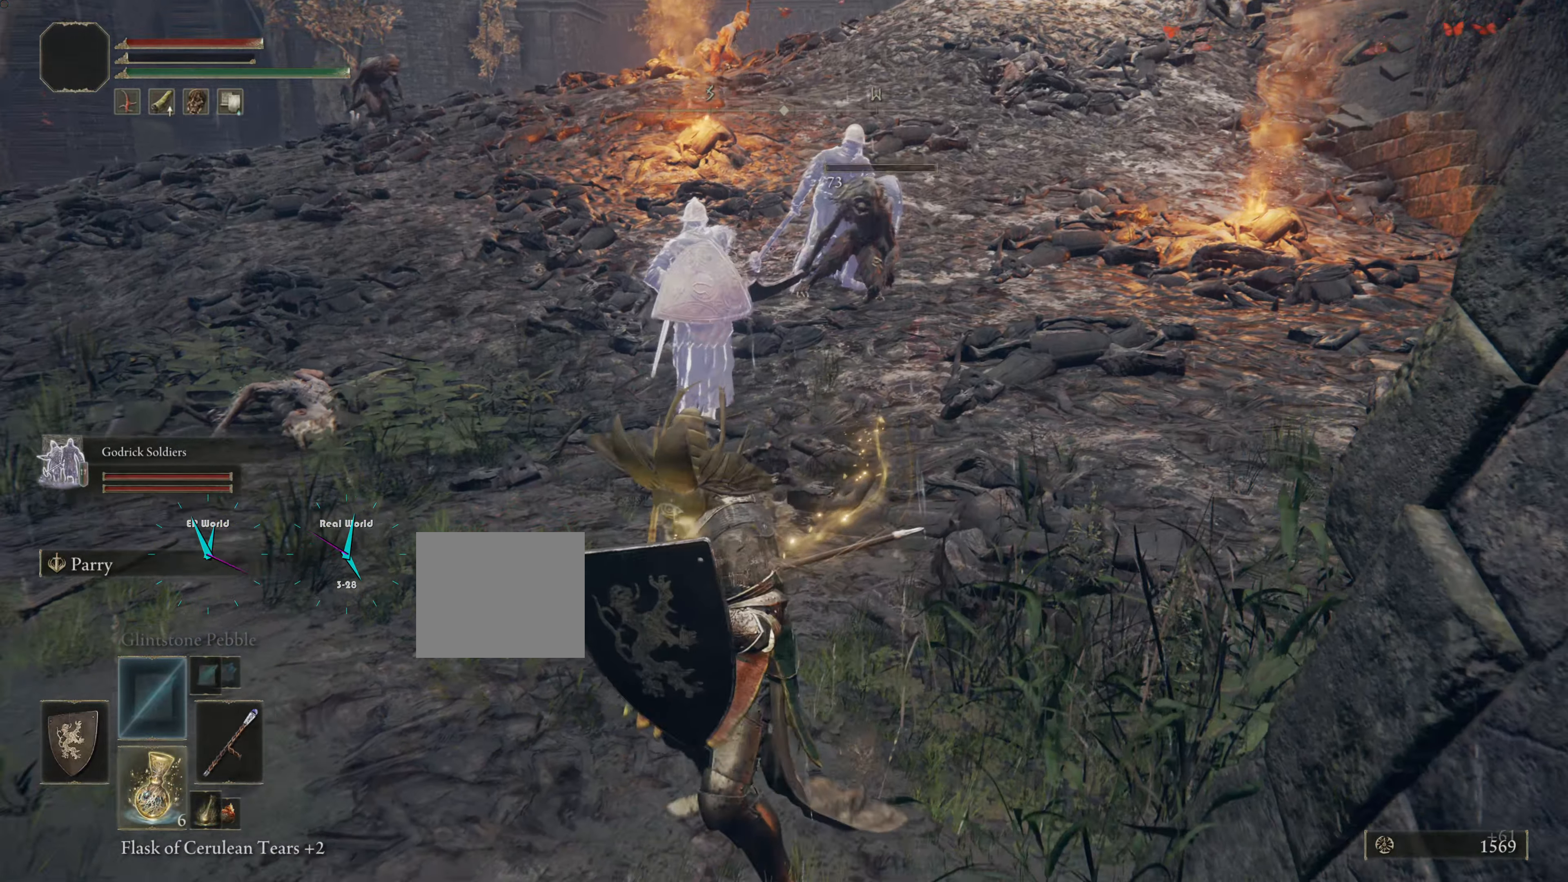
{"buttons": ["L1"], "left_stick": "left", "right_stick": "center", "events": [[217, "left_stick", "center"], [267, "left_stick", "down"], [417, "left_stick", "left"]]}
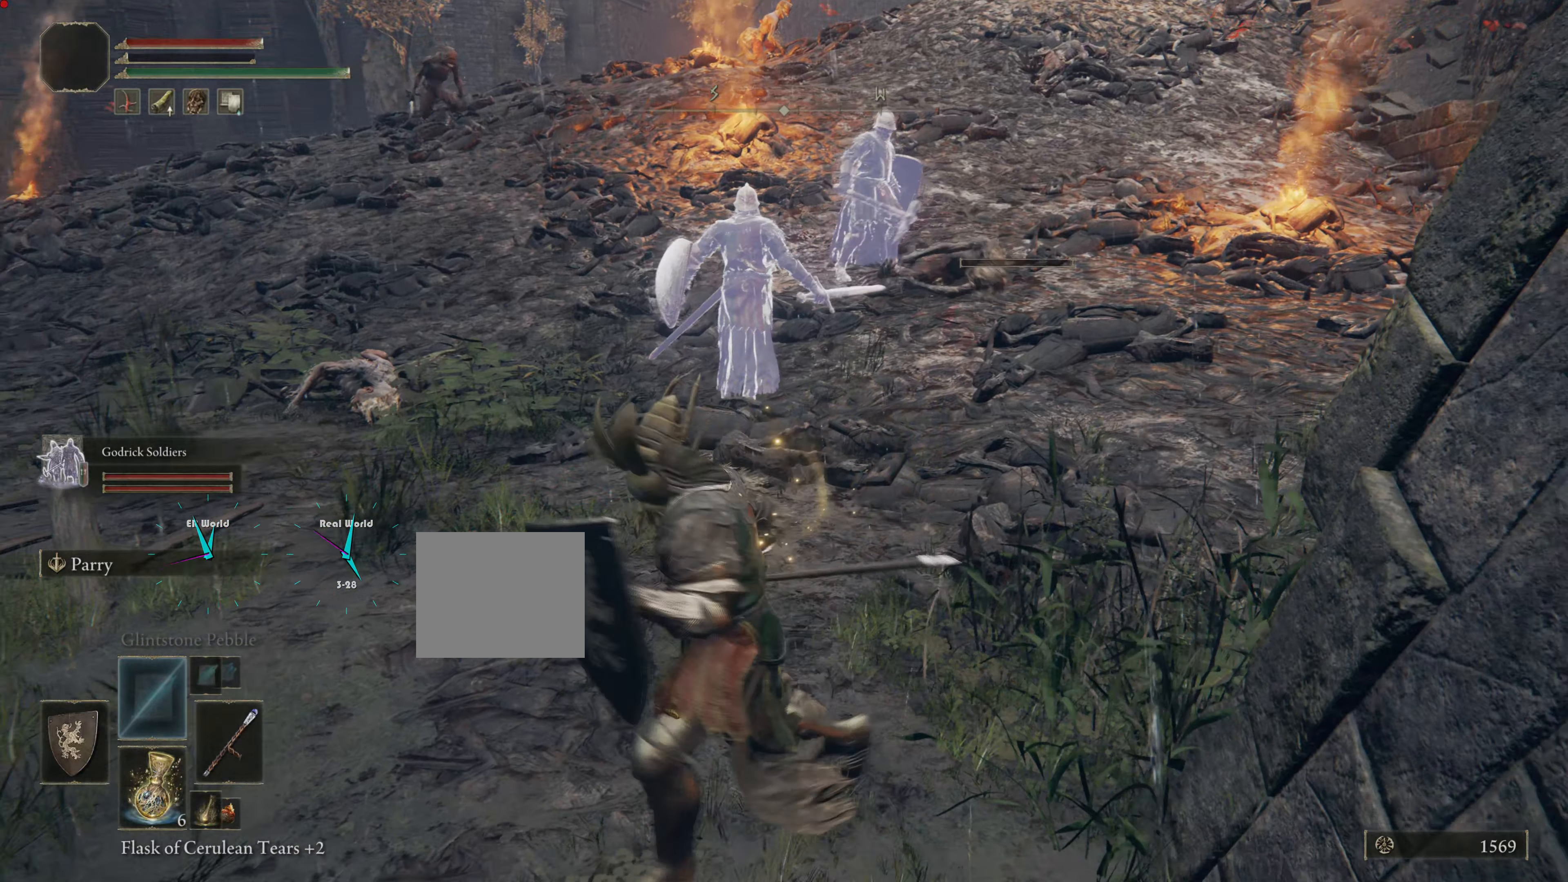
{"buttons": ["L1"], "left_stick": "up", "right_stick": "center", "events": [[150, "left_stick", "up-left"], [250, "left_stick", "up"]]}
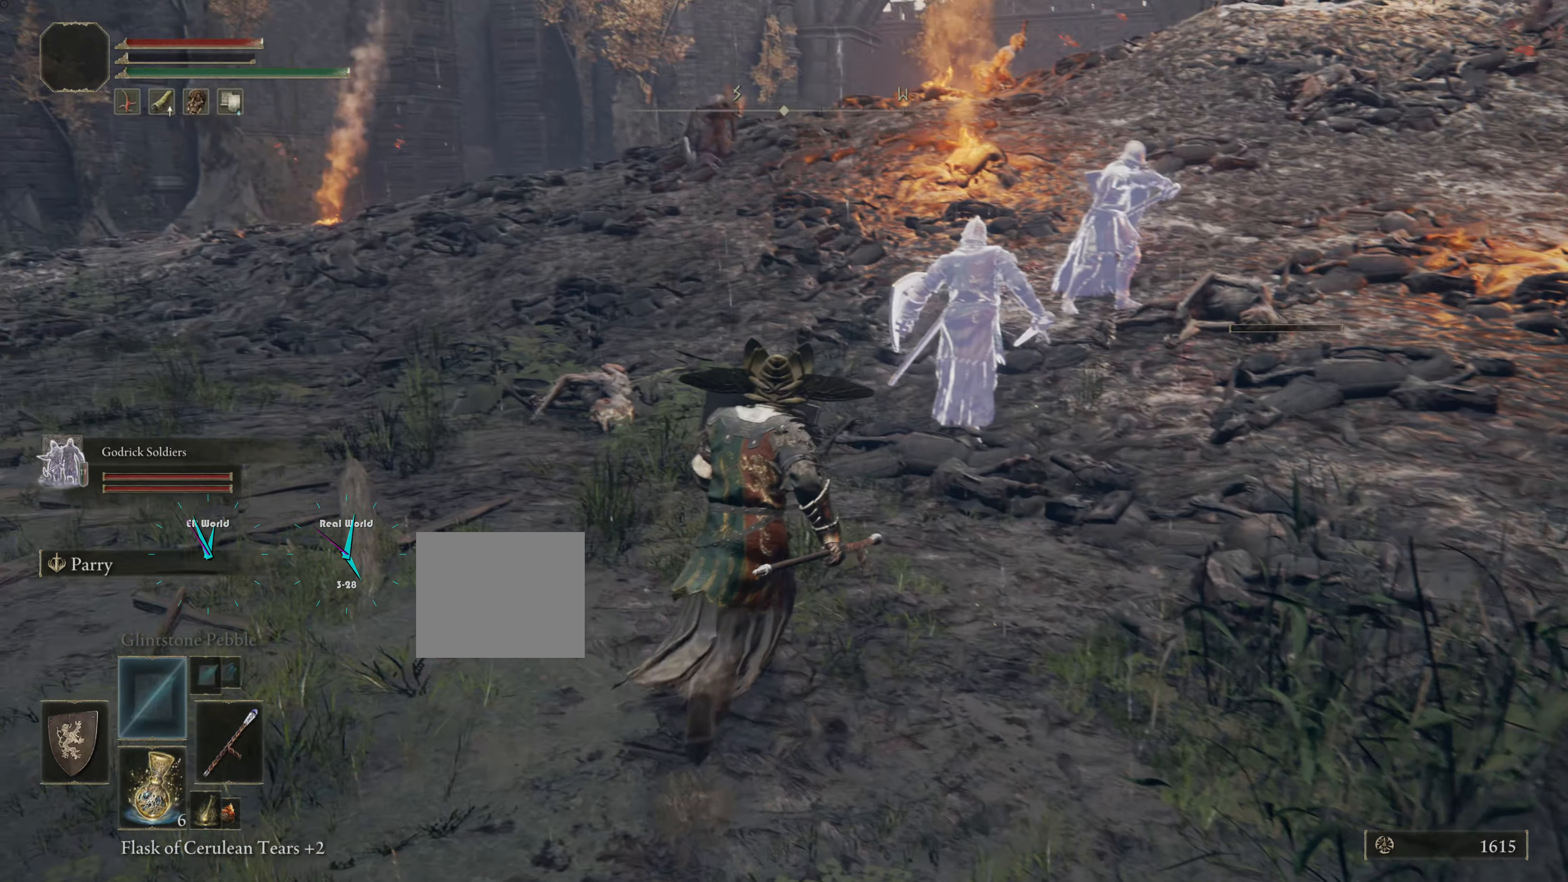
{"buttons": ["L1"], "left_stick": "up", "right_stick": "center", "events": [[66, "SQUARE", "down"], [100, "DPAD_LEFT", "down"], [166, "DPAD_LEFT", "up"], [216, "SQUARE", "up"]]}
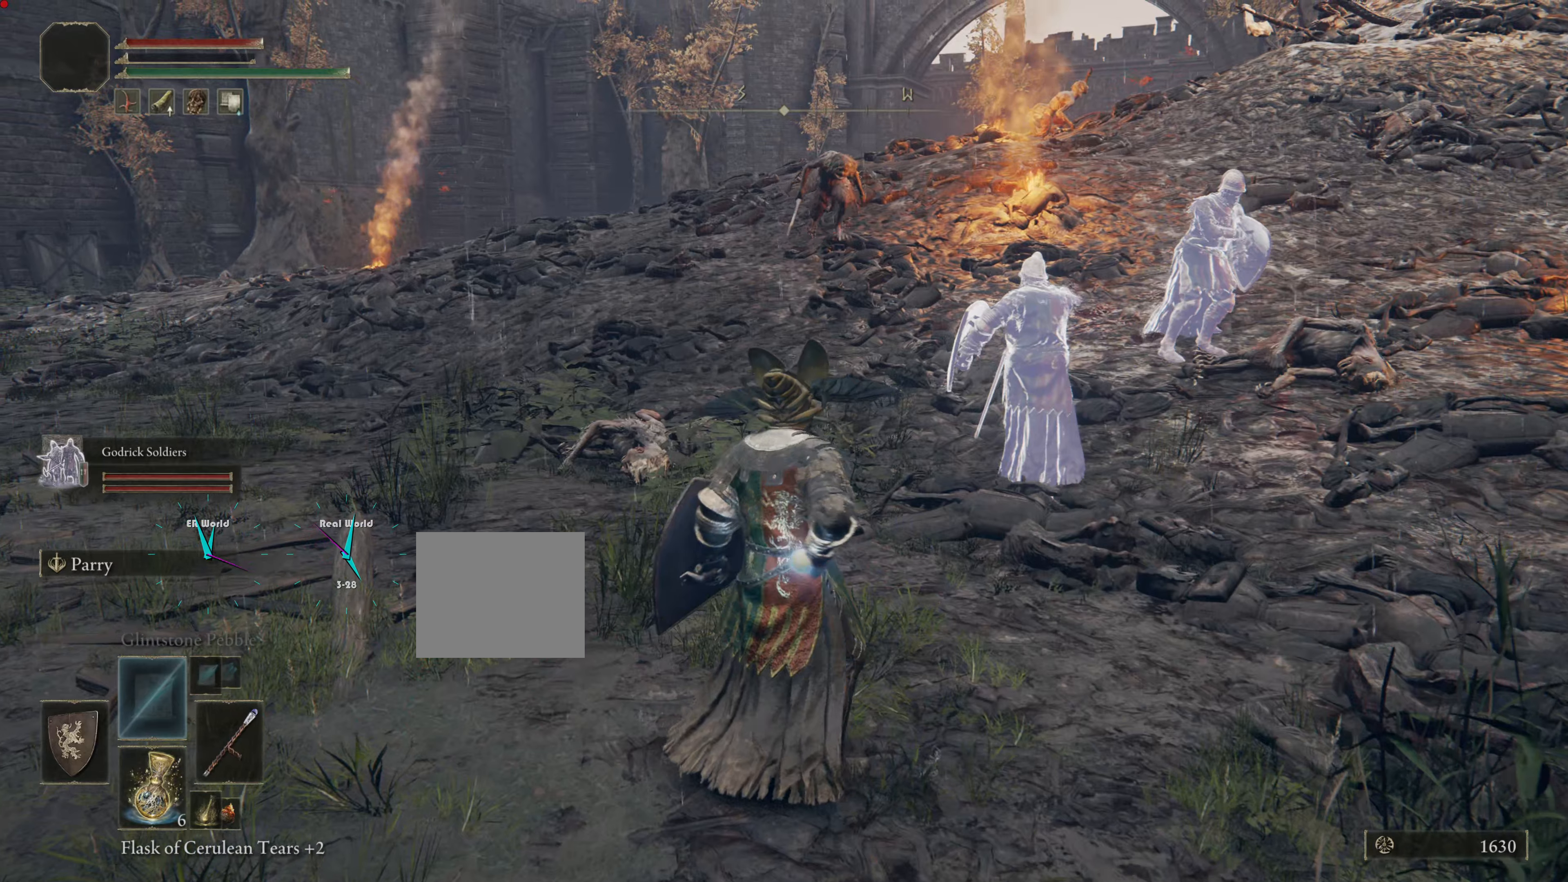
{"buttons": ["L1", "R3"], "left_stick": "up", "right_stick": "center", "events": [[334, "R3", "down"]]}
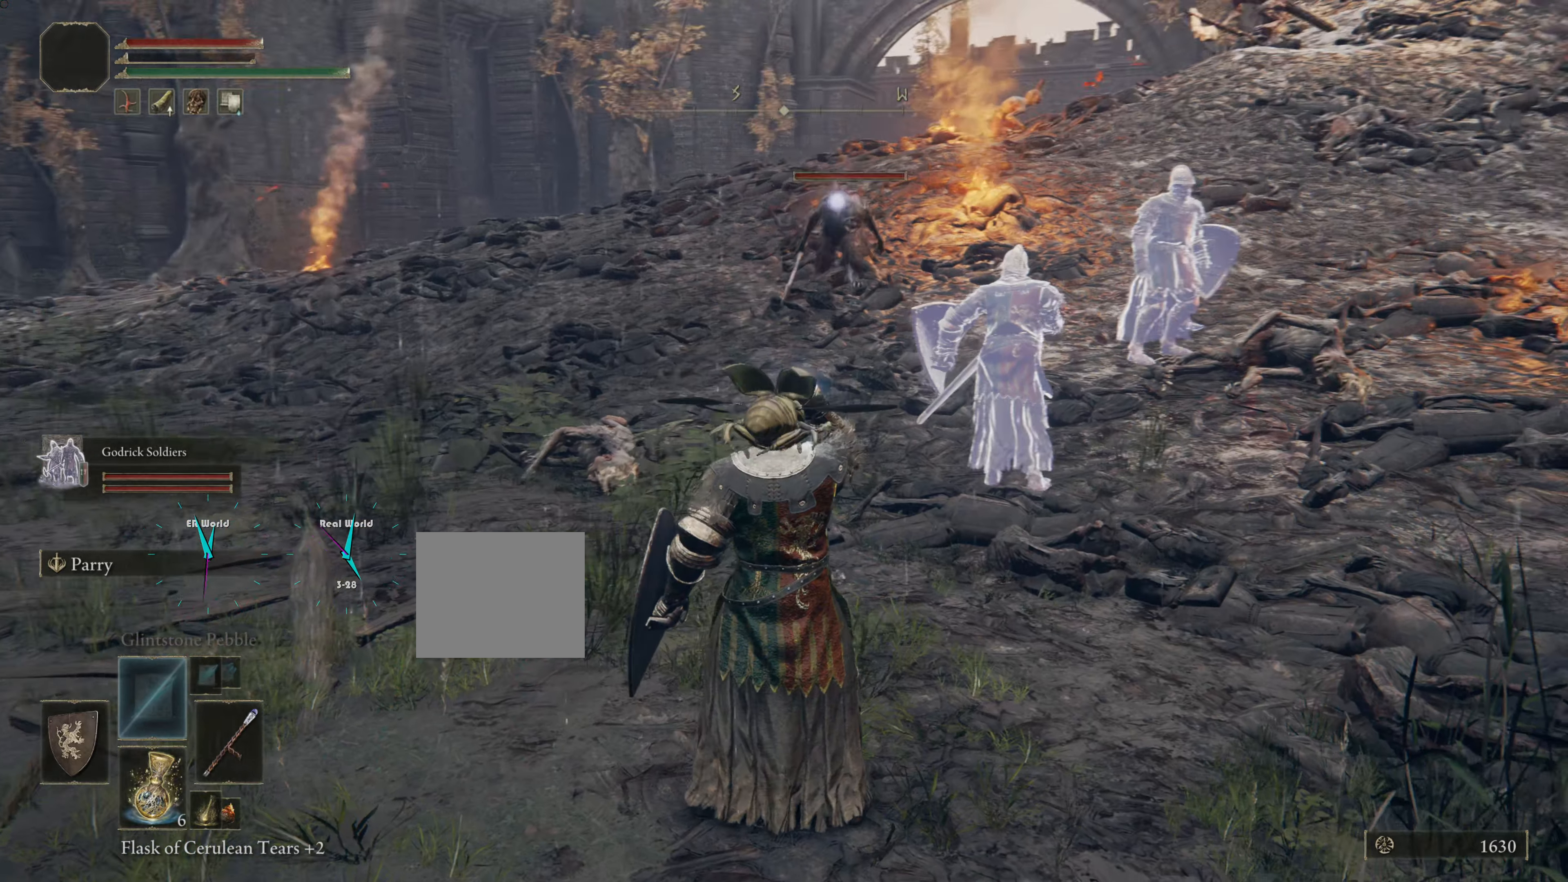
{"buttons": ["L1"], "left_stick": "left", "right_stick": "center", "events": [[17, "R3", "up"], [200, "TRIANGLE", "down"], [300, "left_stick", "center"], [350, "left_stick", "left"], [484, "TRIANGLE", "up"]]}
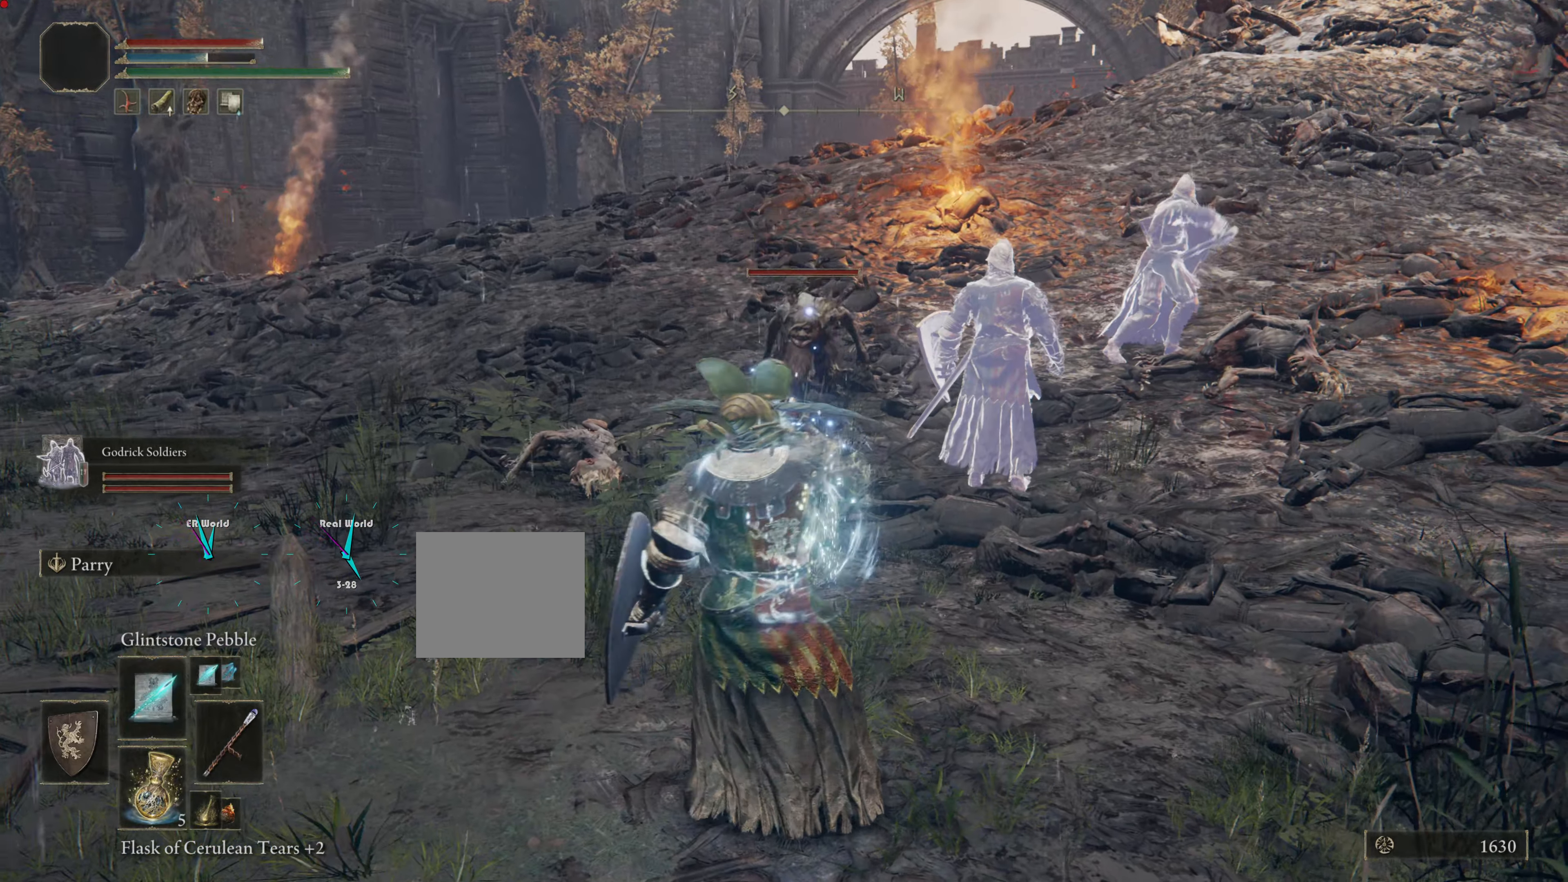
{"buttons": ["L1"], "left_stick": "down-left", "right_stick": "center"}
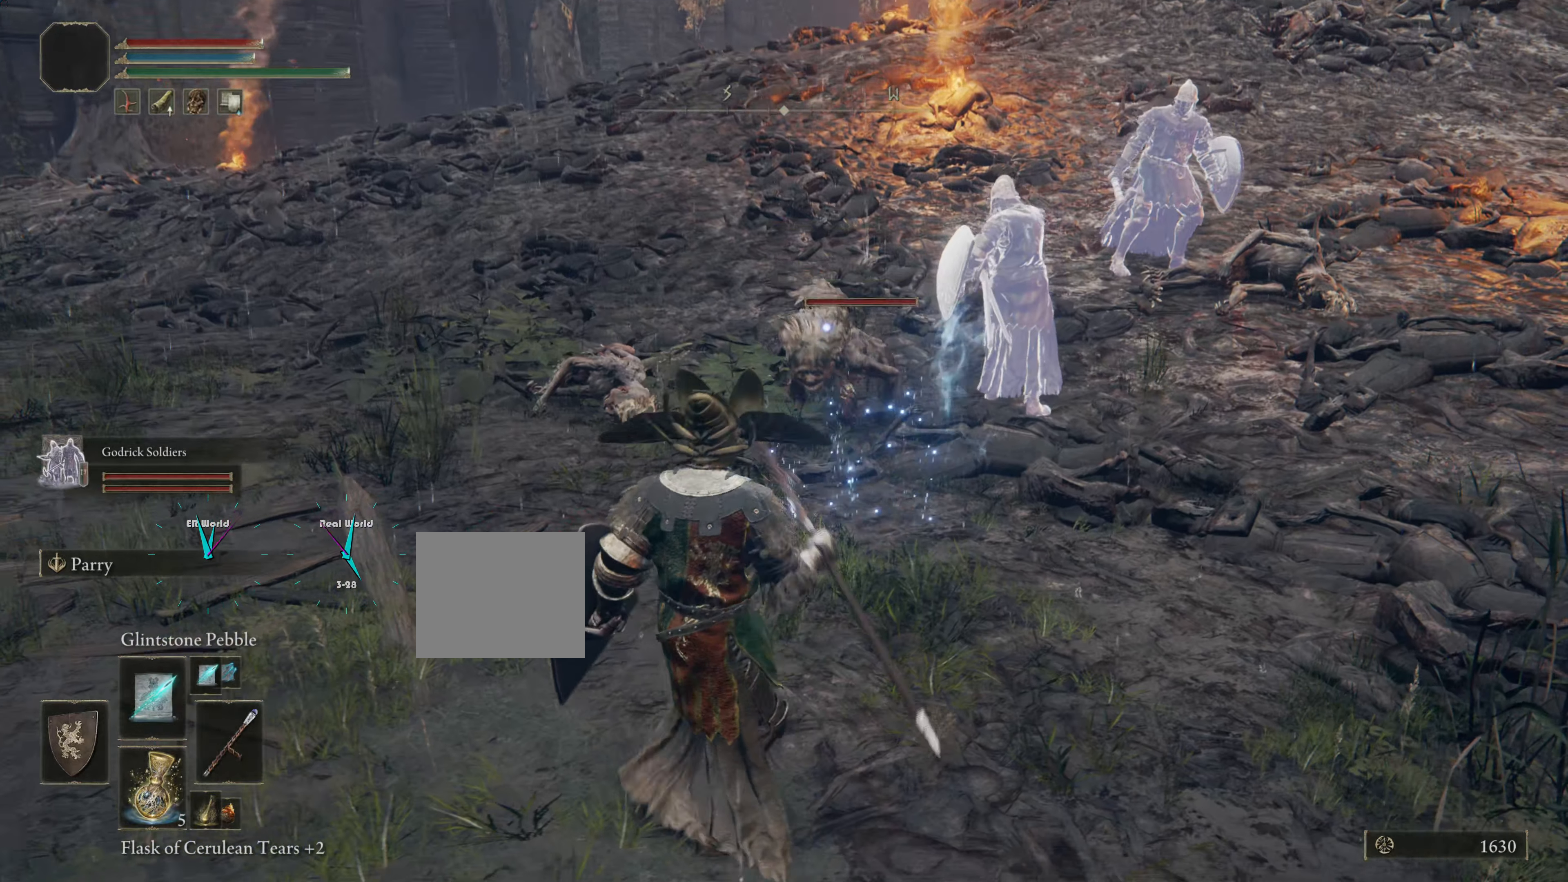
{"buttons": ["L1"], "left_stick": "down-left", "right_stick": "center"}
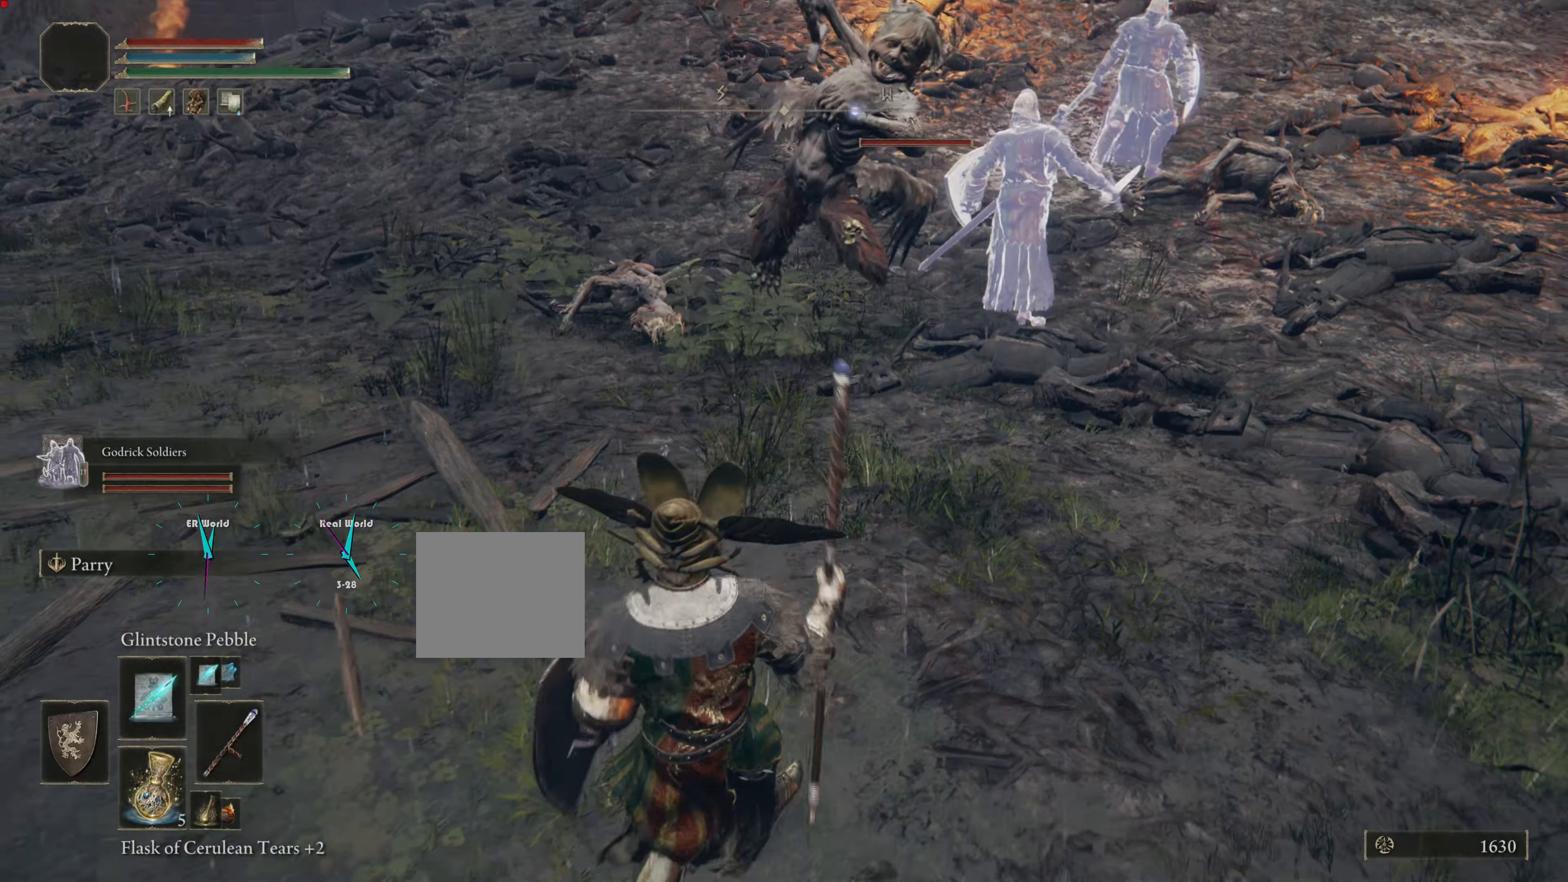
{"buttons": ["L1"], "left_stick": "down-left", "right_stick": "center", "events": []}
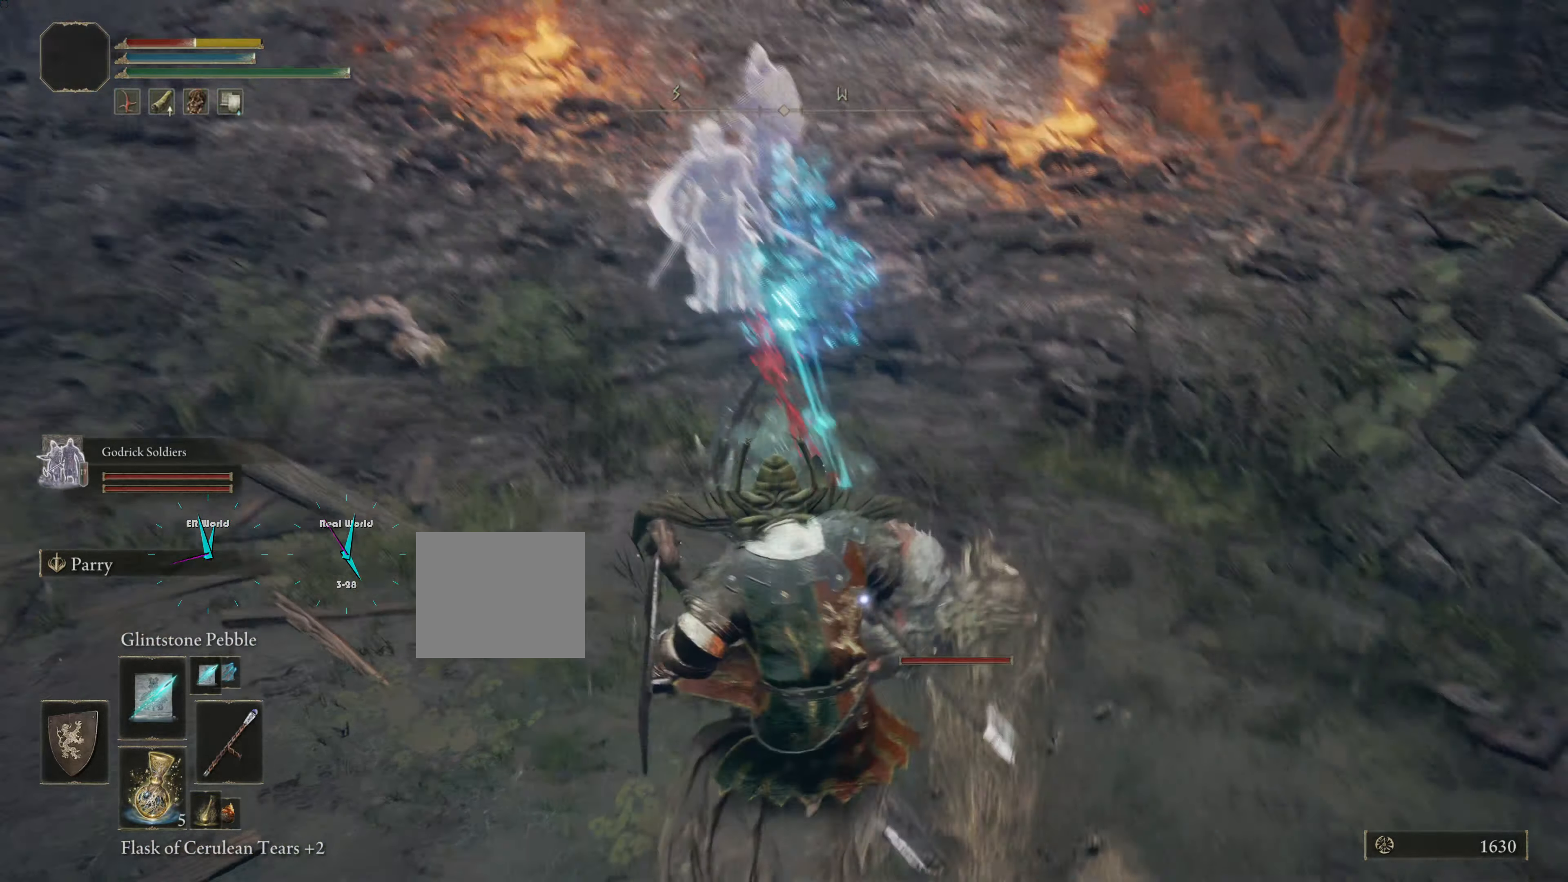
{"buttons": ["L1"], "left_stick": "down-left", "right_stick": "center", "events": []}
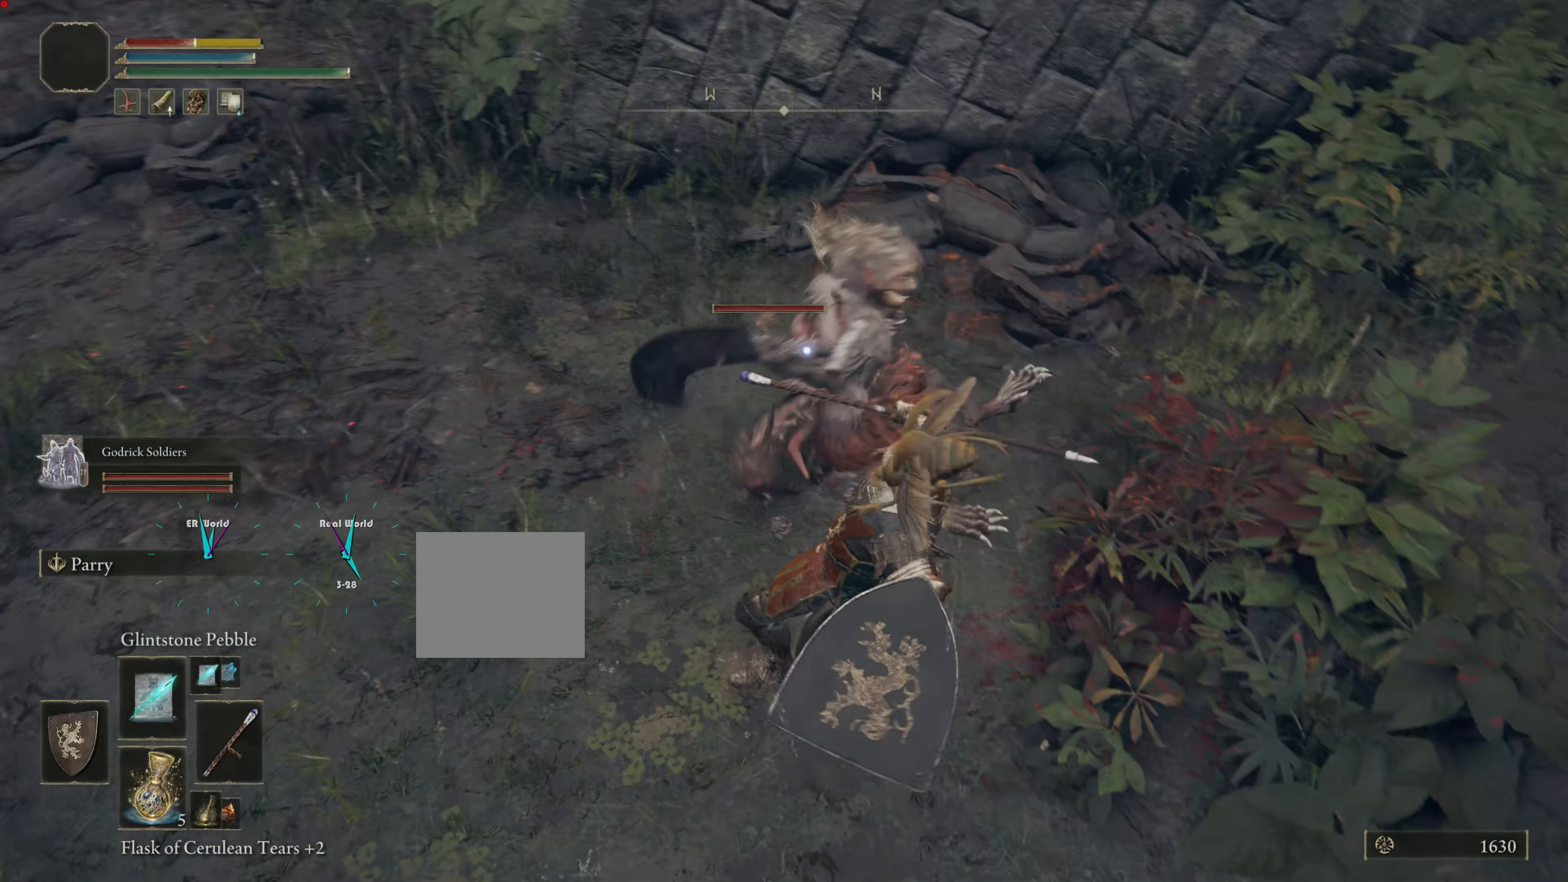
{"buttons": ["L1"], "left_stick": "down", "right_stick": "center", "events": [[100, "left_stick", "down"]]}
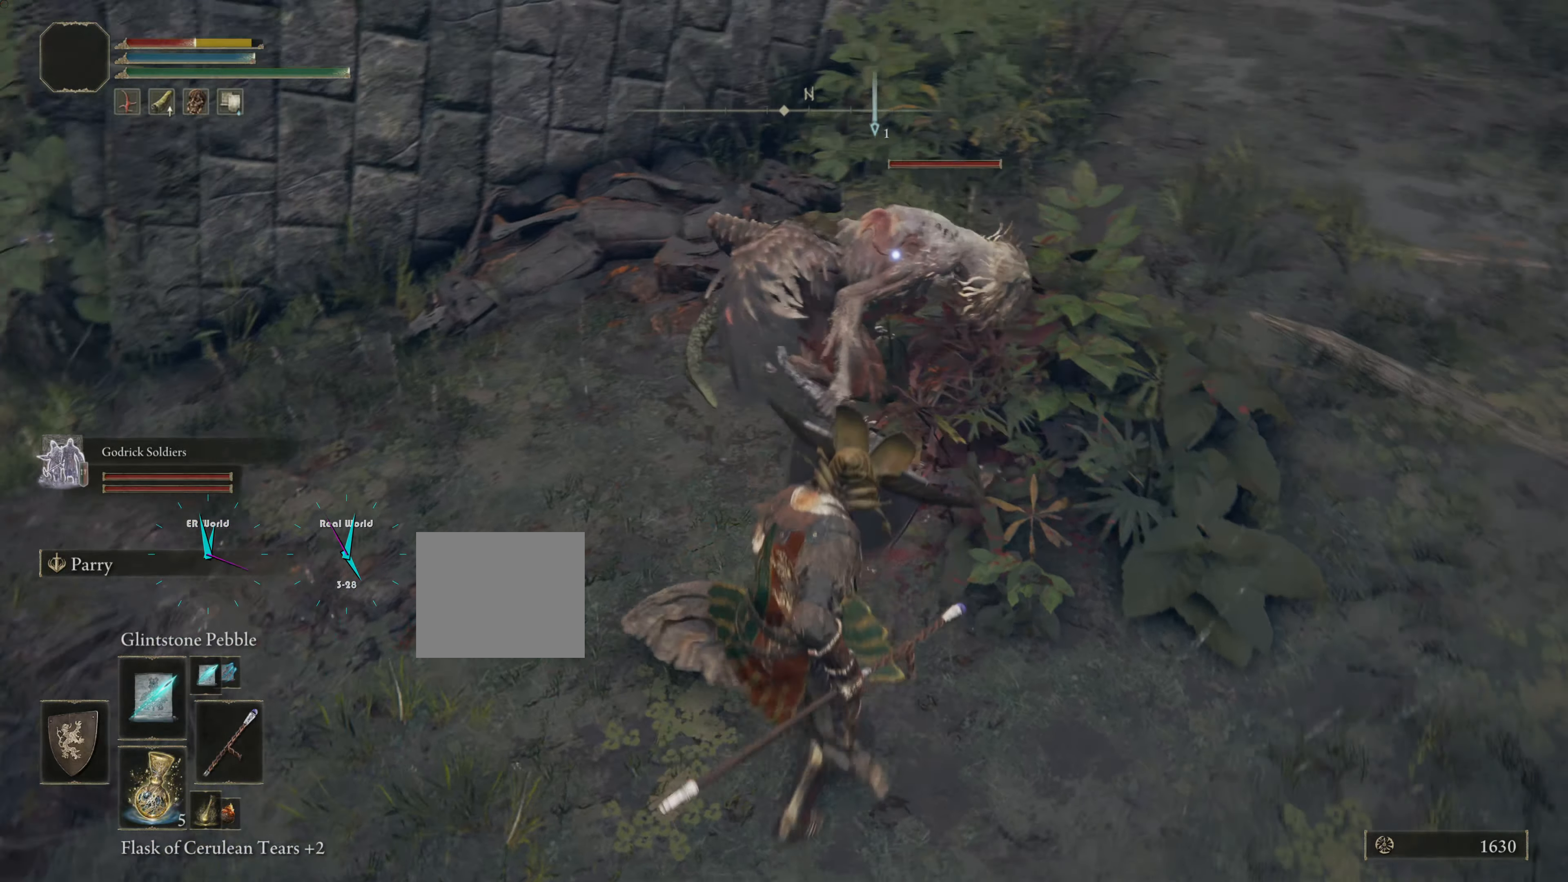
{"buttons": ["L1"], "left_stick": "down-right", "right_stick": "center", "events": [[434, "left_stick", "down-right"]]}
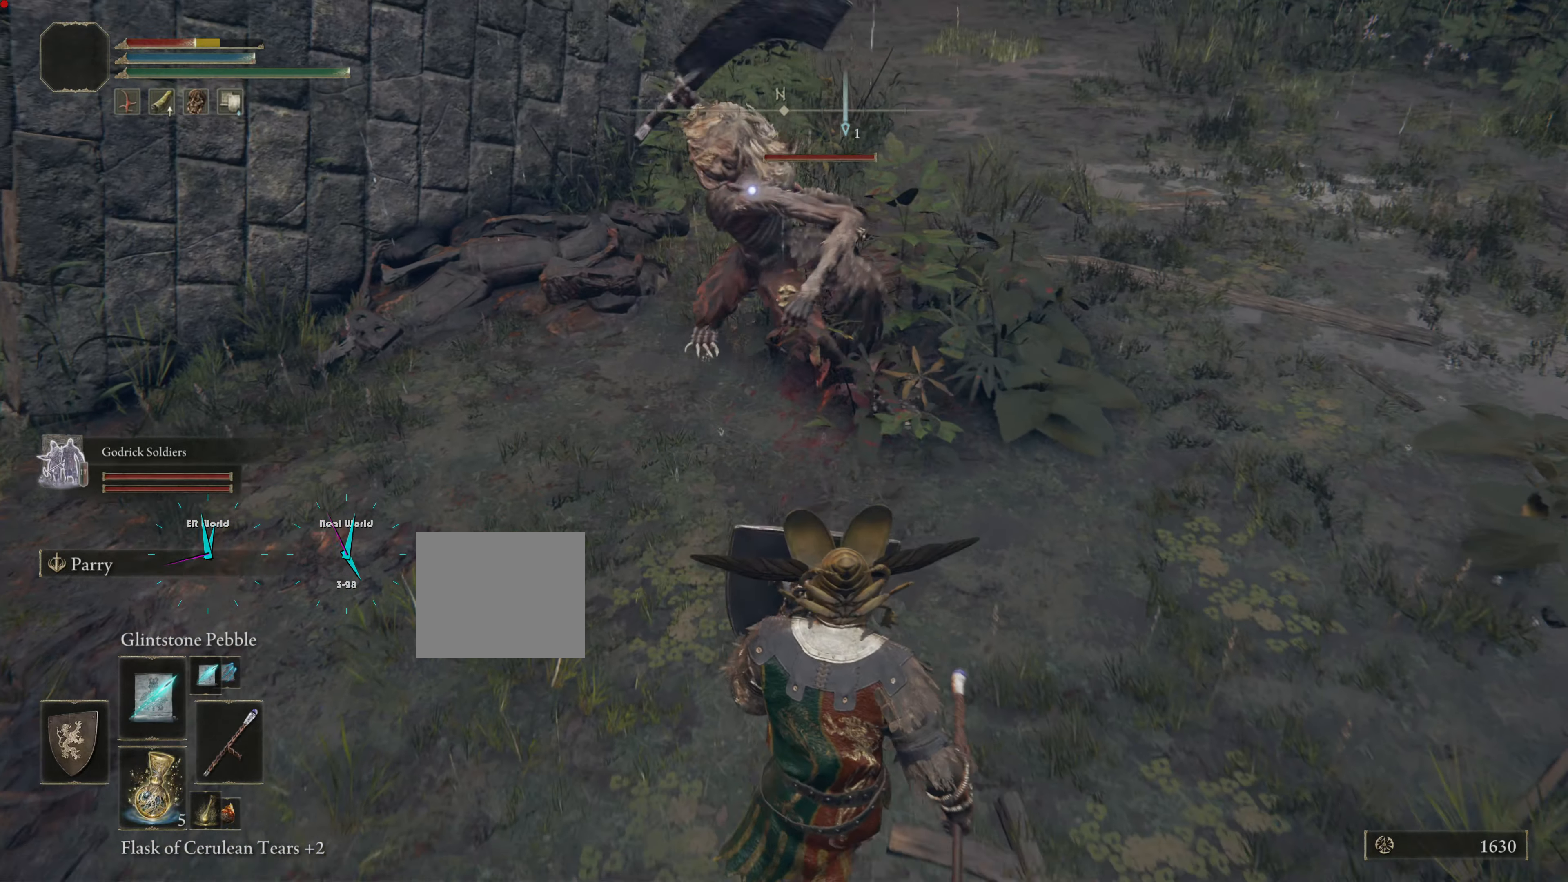
{"buttons": ["L1"], "left_stick": "down-right", "right_stick": "center", "events": []}
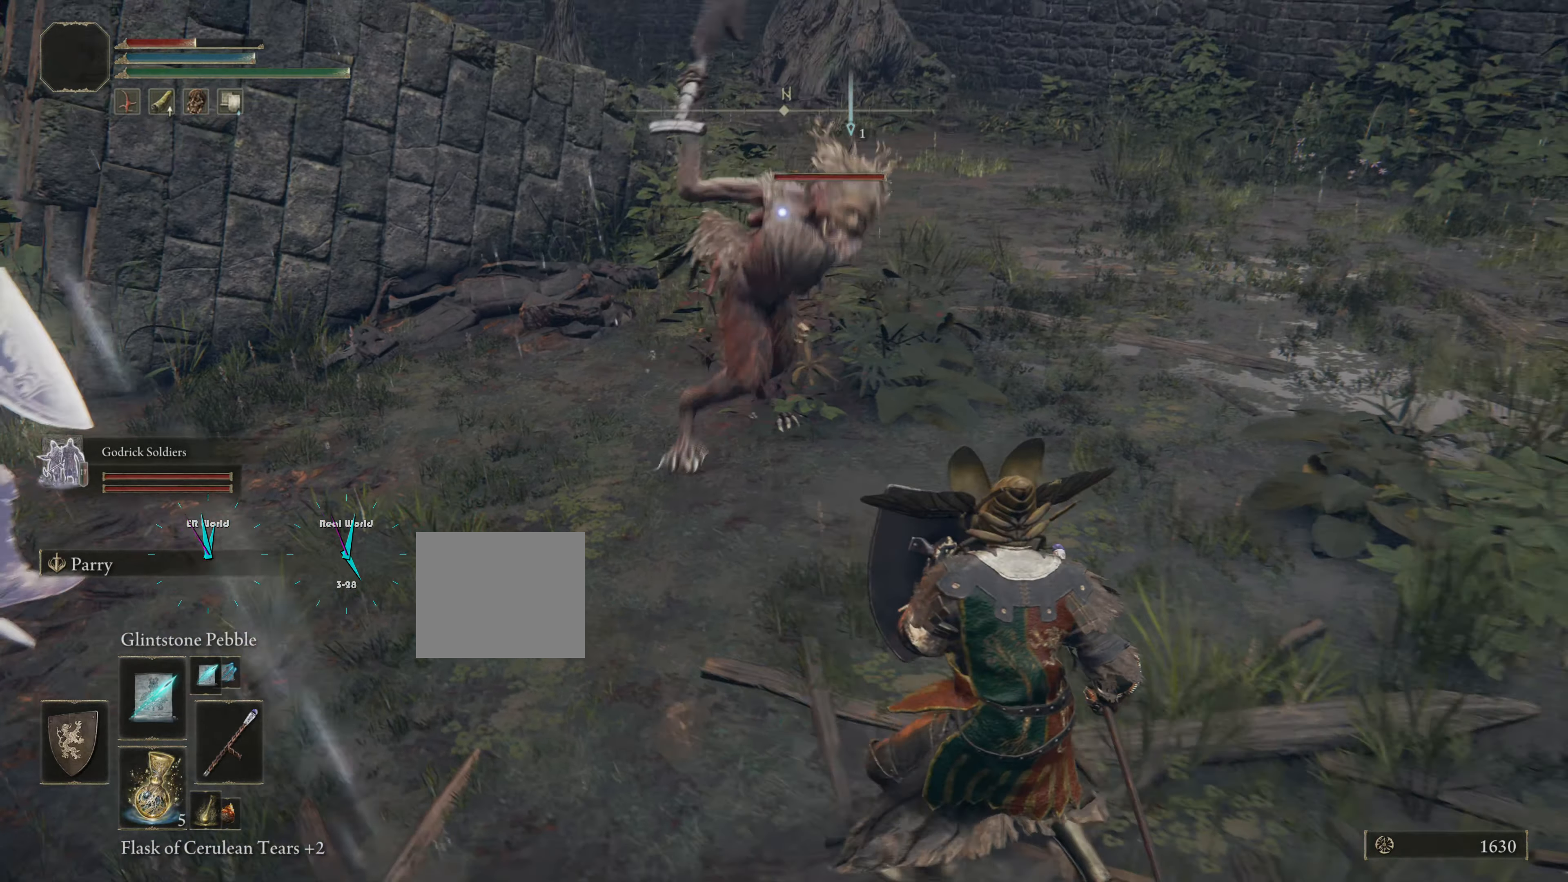
{"buttons": ["L1"], "left_stick": "down-right", "right_stick": "center", "events": []}
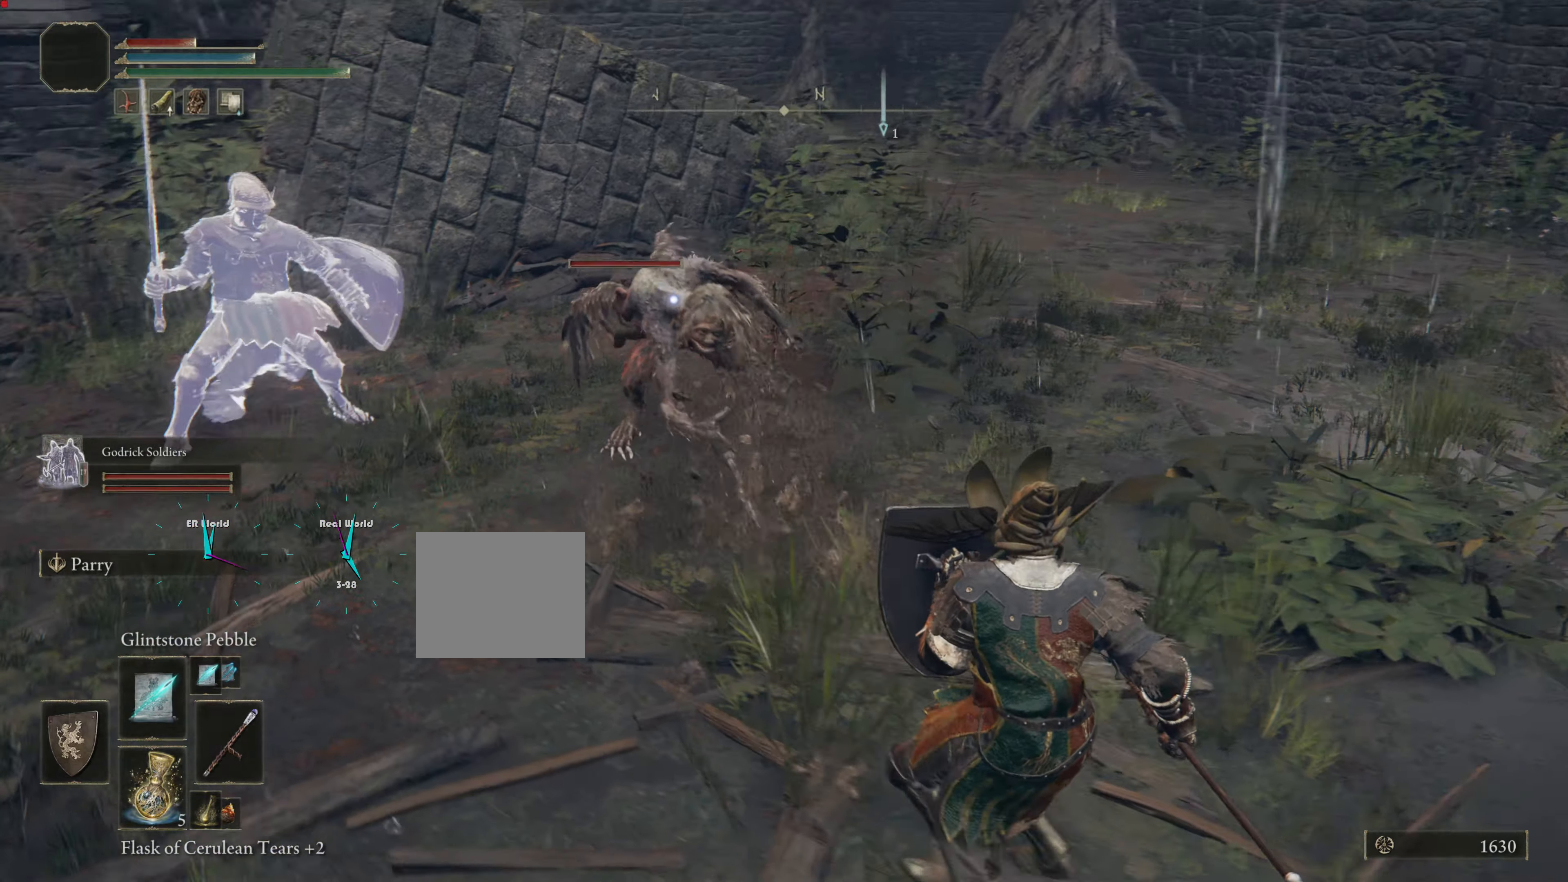
{"buttons": ["L1", "R1"], "left_stick": "down-right", "right_stick": "center", "events": [[333, "R1", "down"]]}